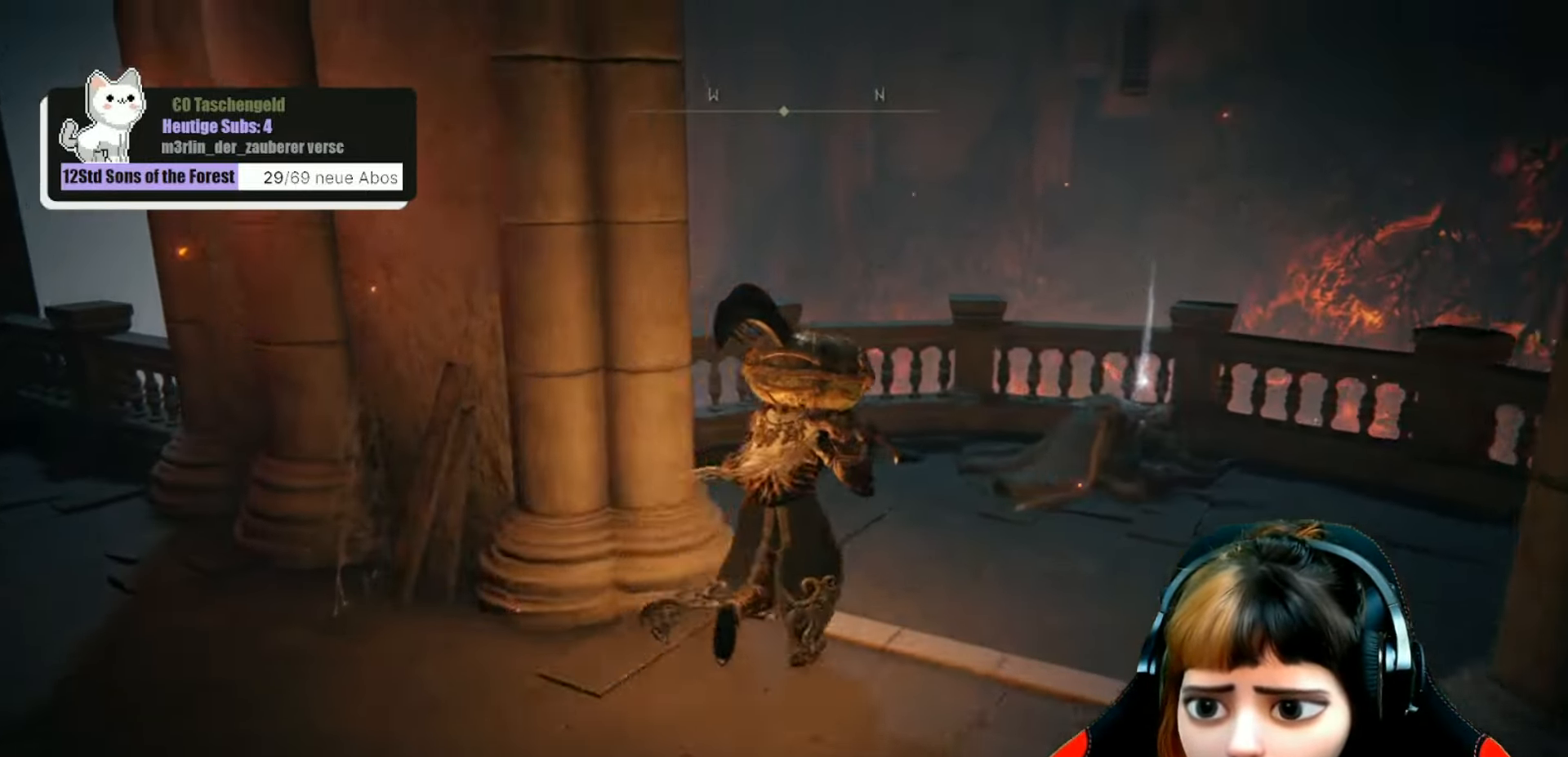
Gameplay with a controller (Xbox layout); each line is a JSON object with the inputs held at the frame after it. "events" lists button and stick changes between this image and that frame as [ms after this image, input, new state], when the widget could be followed in between. Not read: L3.
{"buttons": [], "left_stick": "up-right", "right_stick": "center", "events": []}
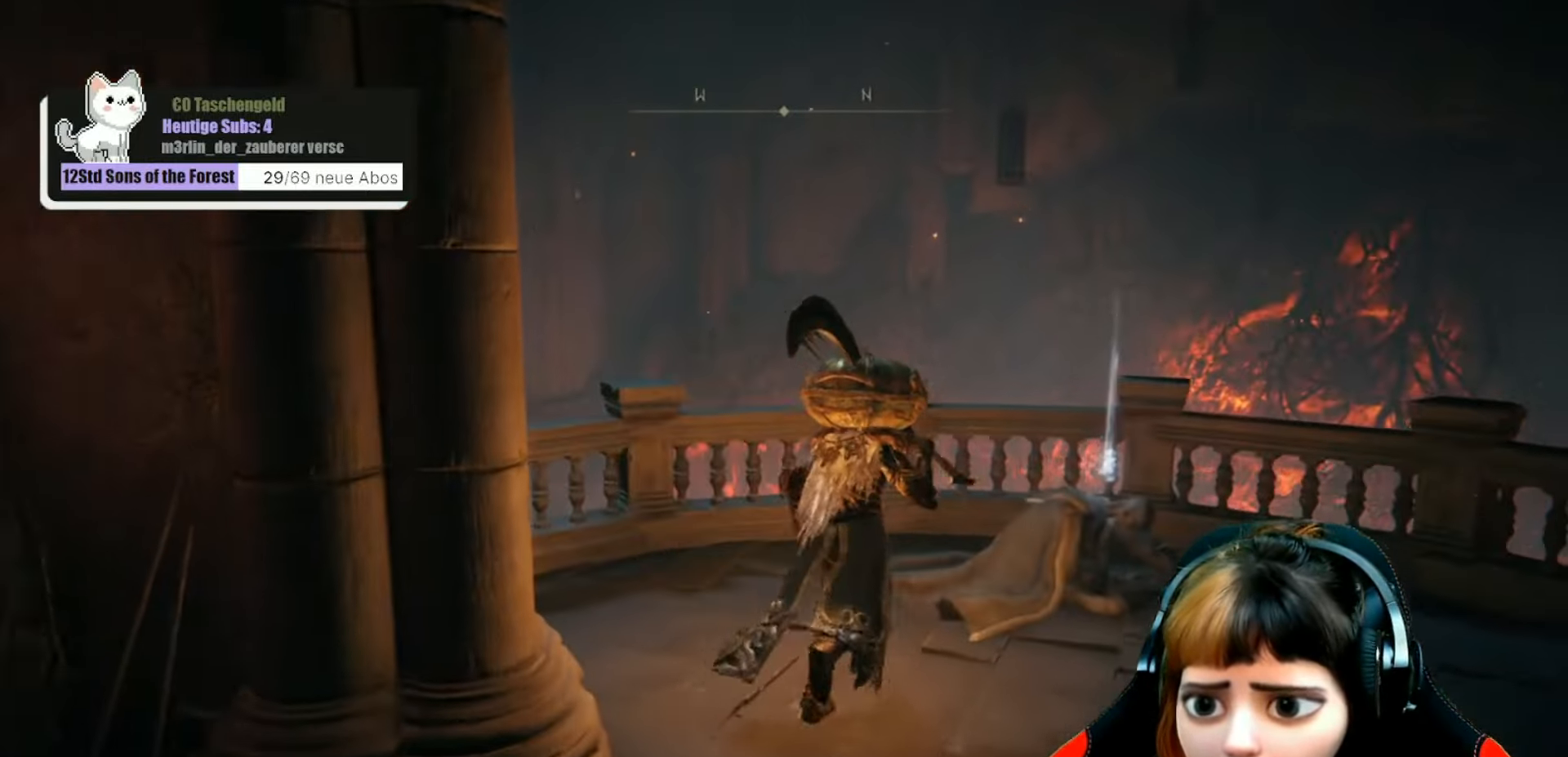
{"buttons": [], "left_stick": "center", "right_stick": "center", "events": [[267, "Y", "down"], [367, "Y", "up"], [400, "left_stick", "center"]]}
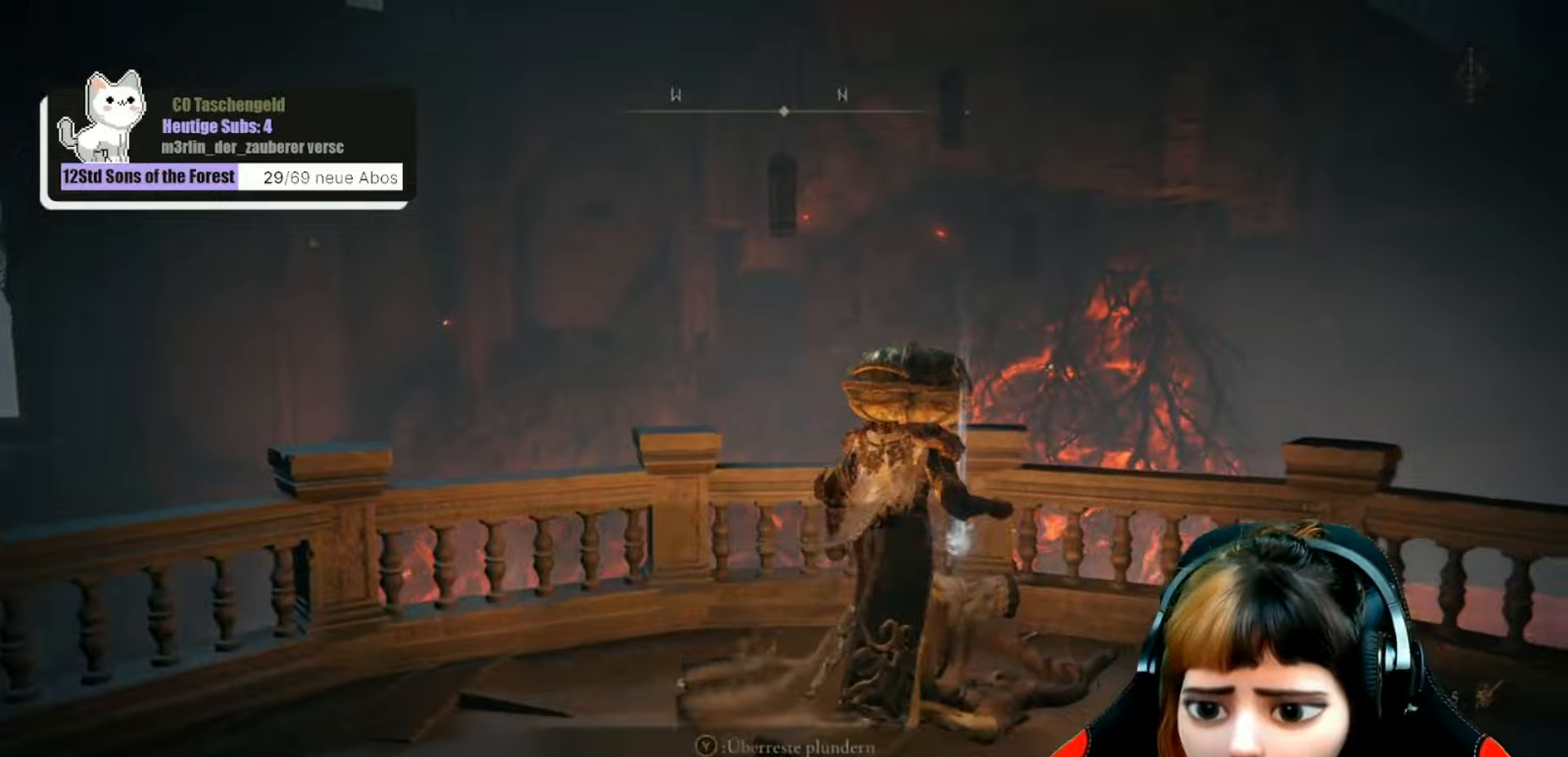
{"buttons": [], "left_stick": "down", "right_stick": "center", "events": [[267, "left_stick", "down"], [300, "Y", "down"], [400, "Y", "up"]]}
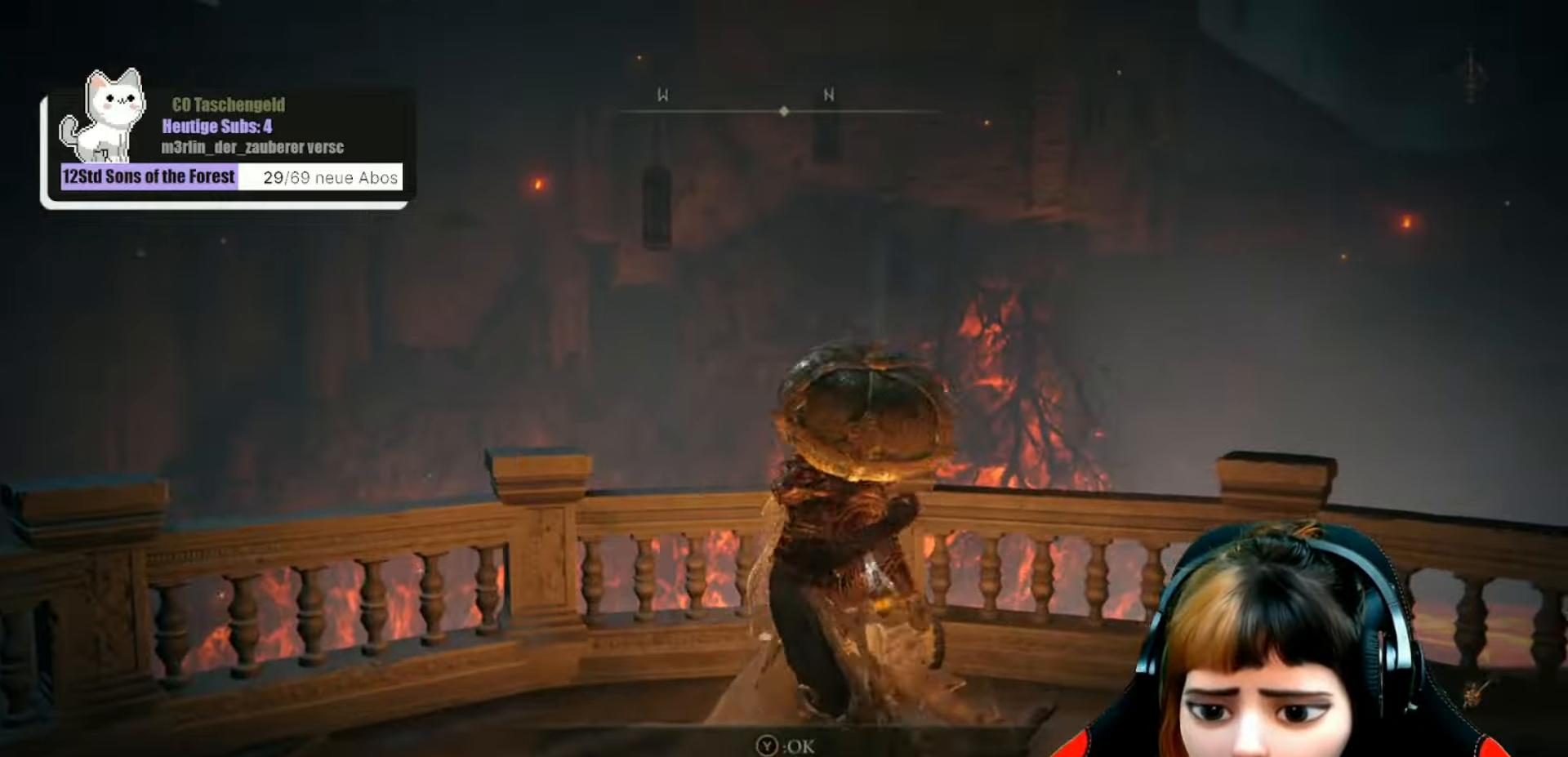
{"buttons": [], "left_stick": "down-left", "right_stick": "left", "events": [[67, "right_stick", "left"], [167, "left_stick", "down-left"]]}
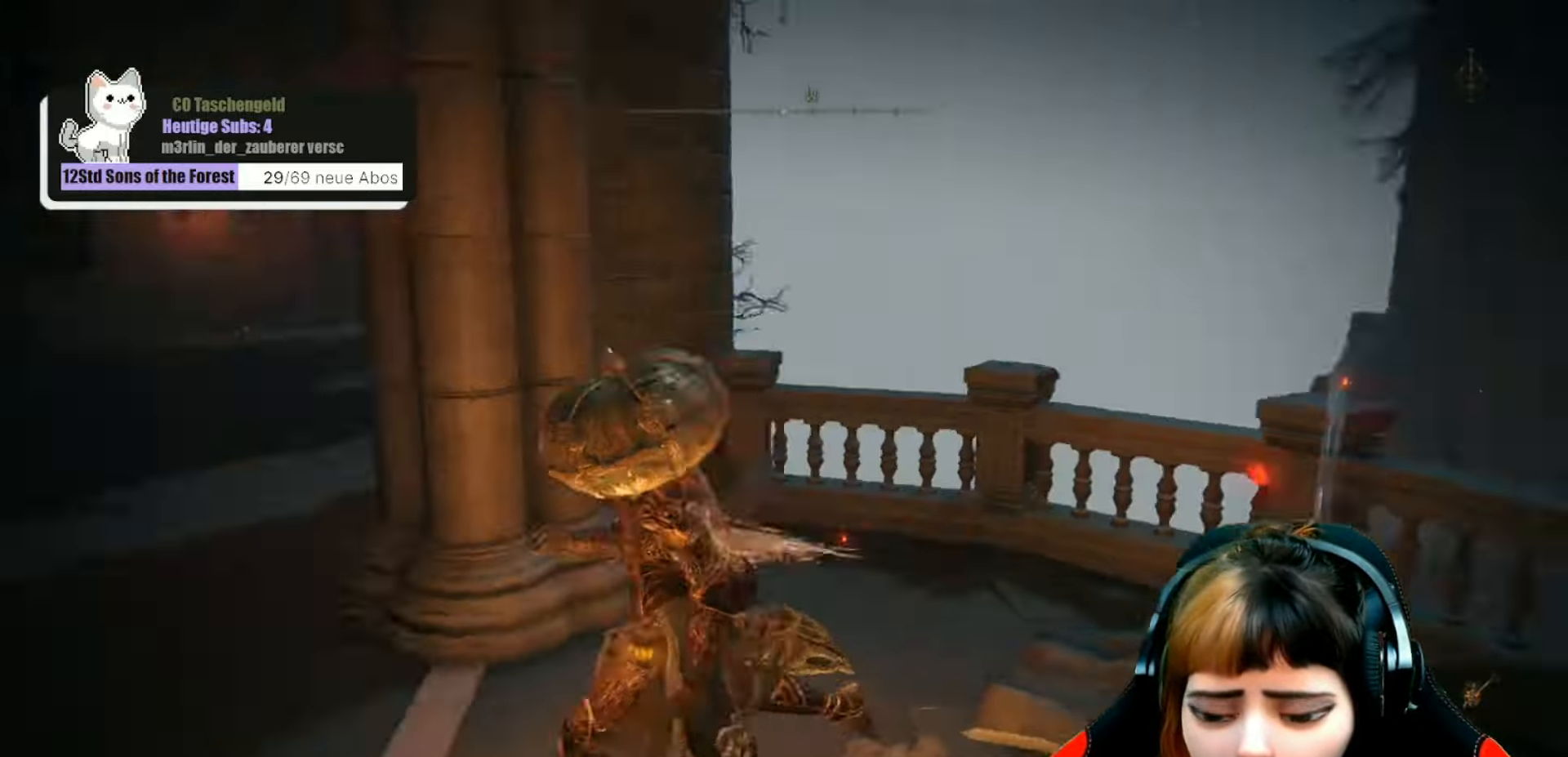
{"buttons": [], "left_stick": "up", "right_stick": "center", "events": [[67, "left_stick", "left"], [134, "right_stick", "center"], [167, "left_stick", "up-left"], [467, "left_stick", "up"]]}
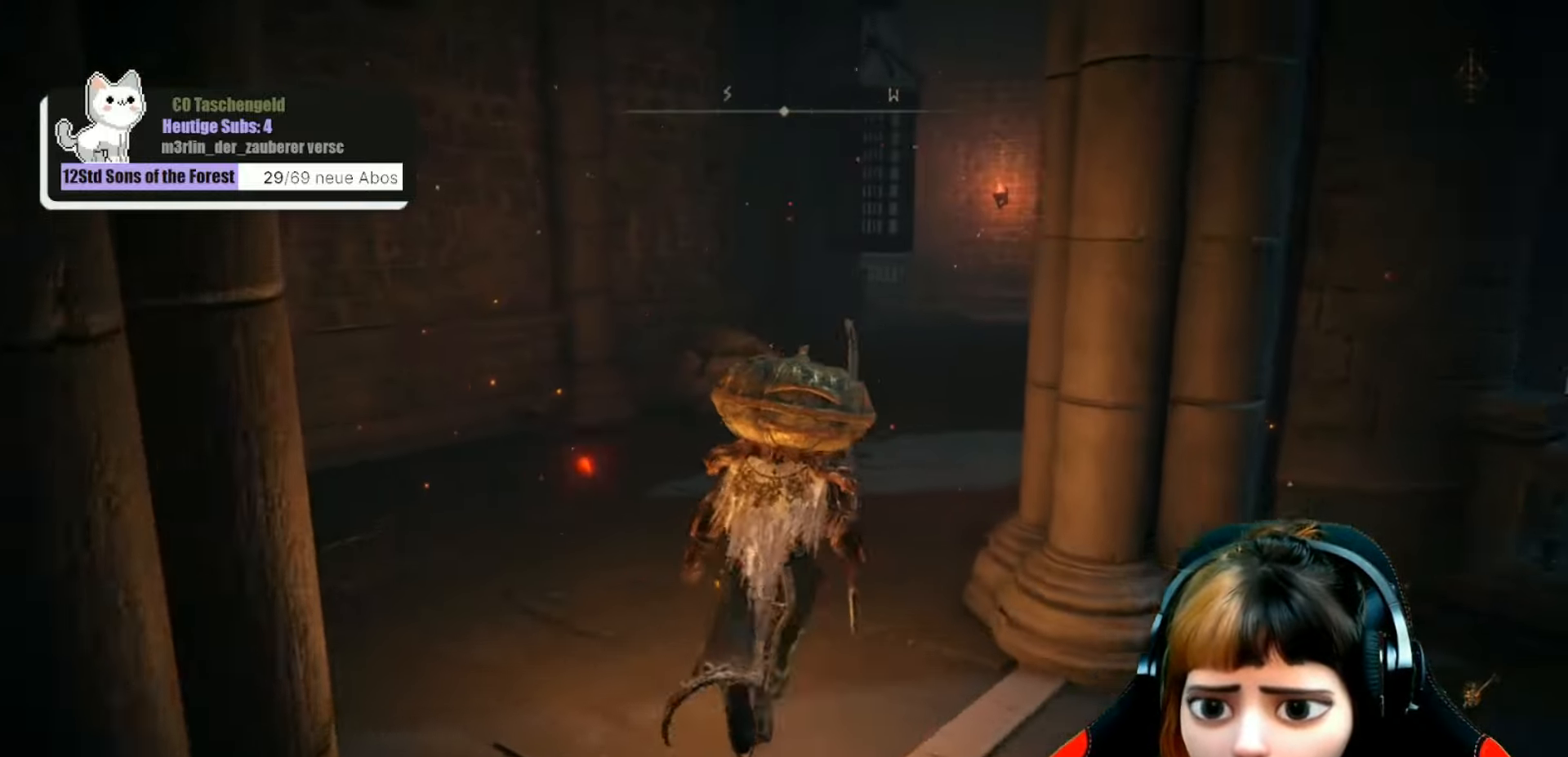
{"buttons": [], "left_stick": "up", "right_stick": "down-right", "events": [[300, "right_stick", "right"], [467, "right_stick", "down-right"]]}
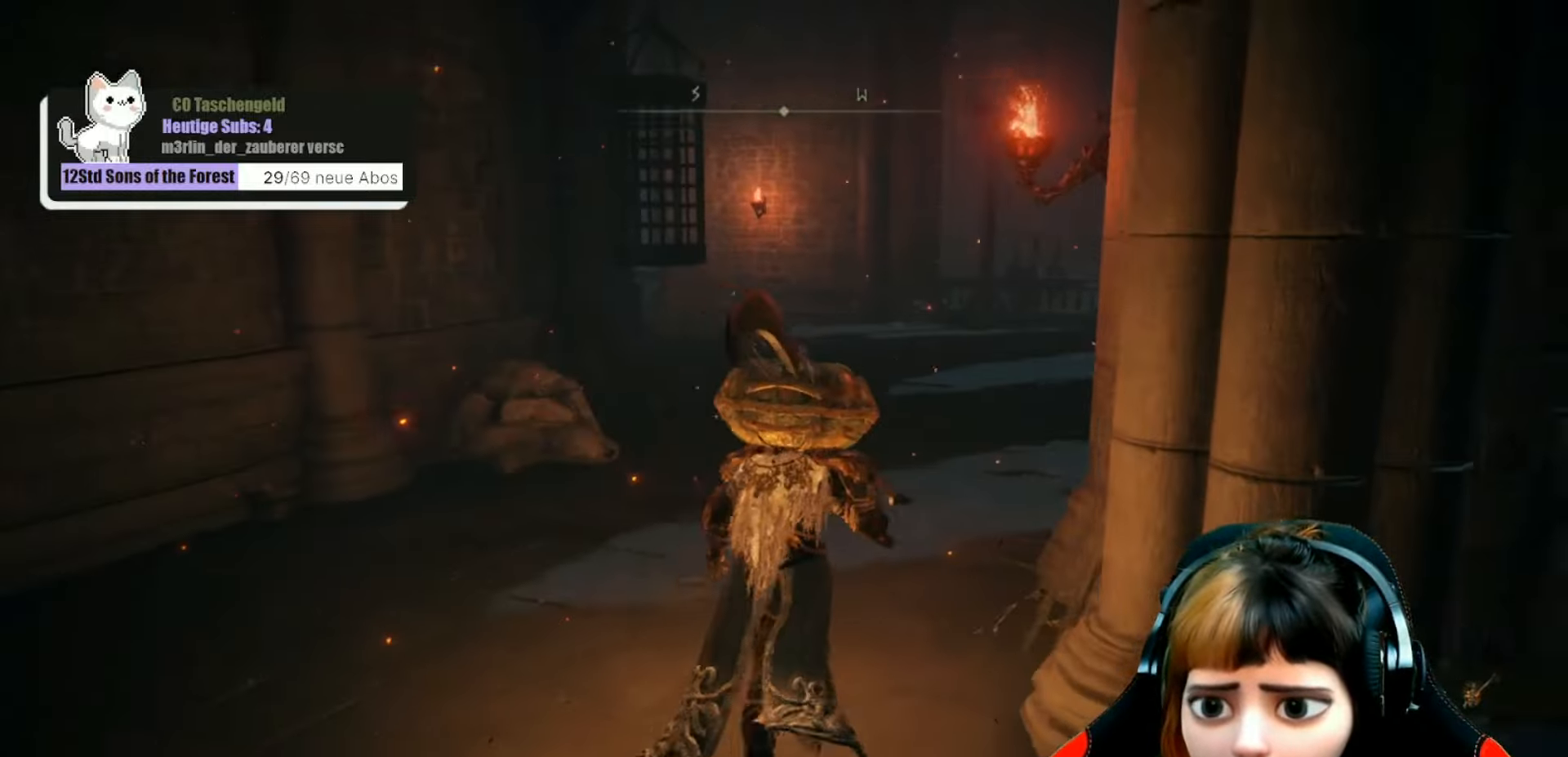
{"buttons": [], "left_stick": "up", "right_stick": "center", "events": [[100, "right_stick", "center"]]}
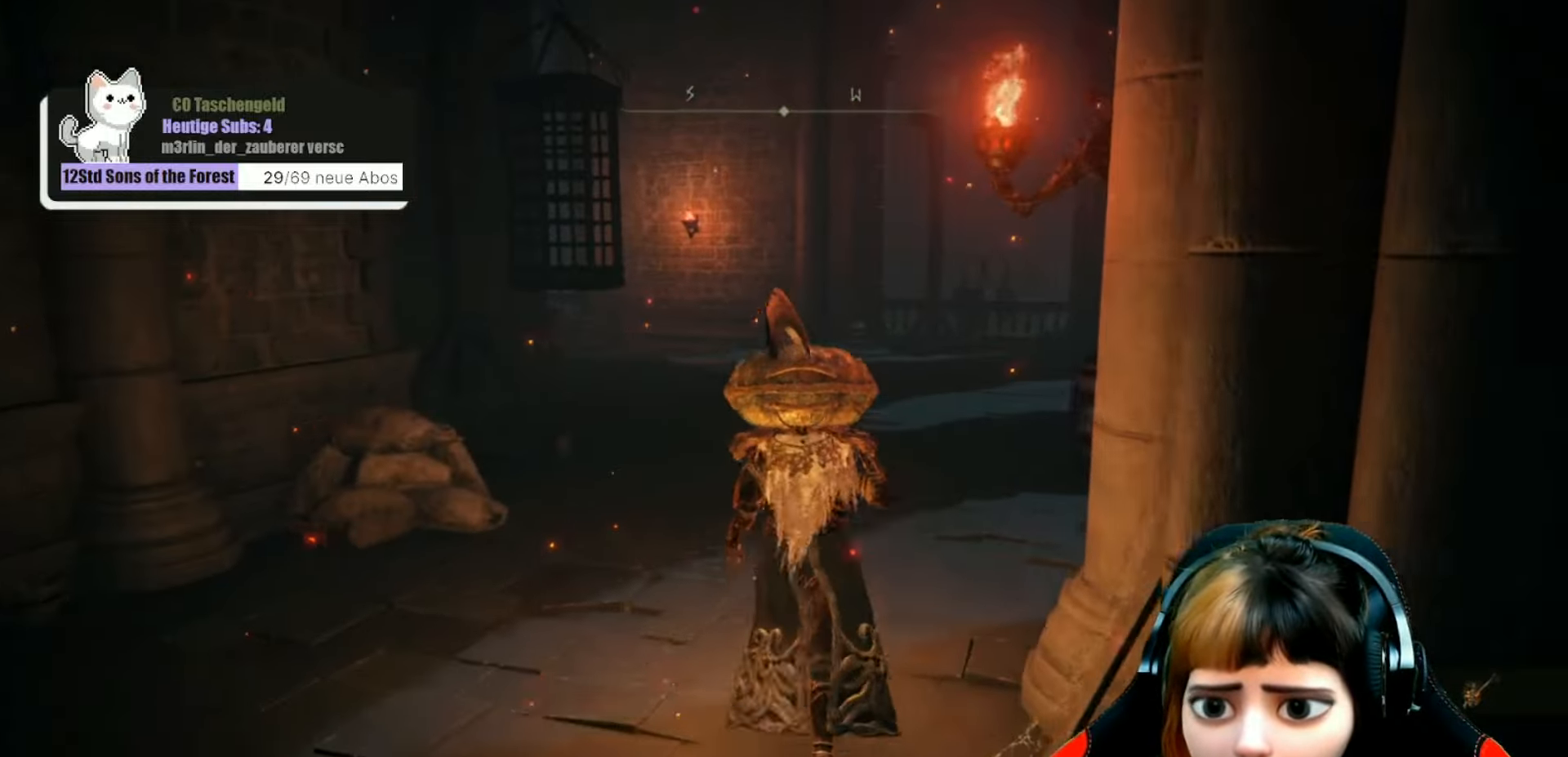
{"buttons": [], "left_stick": "up", "right_stick": "center", "events": []}
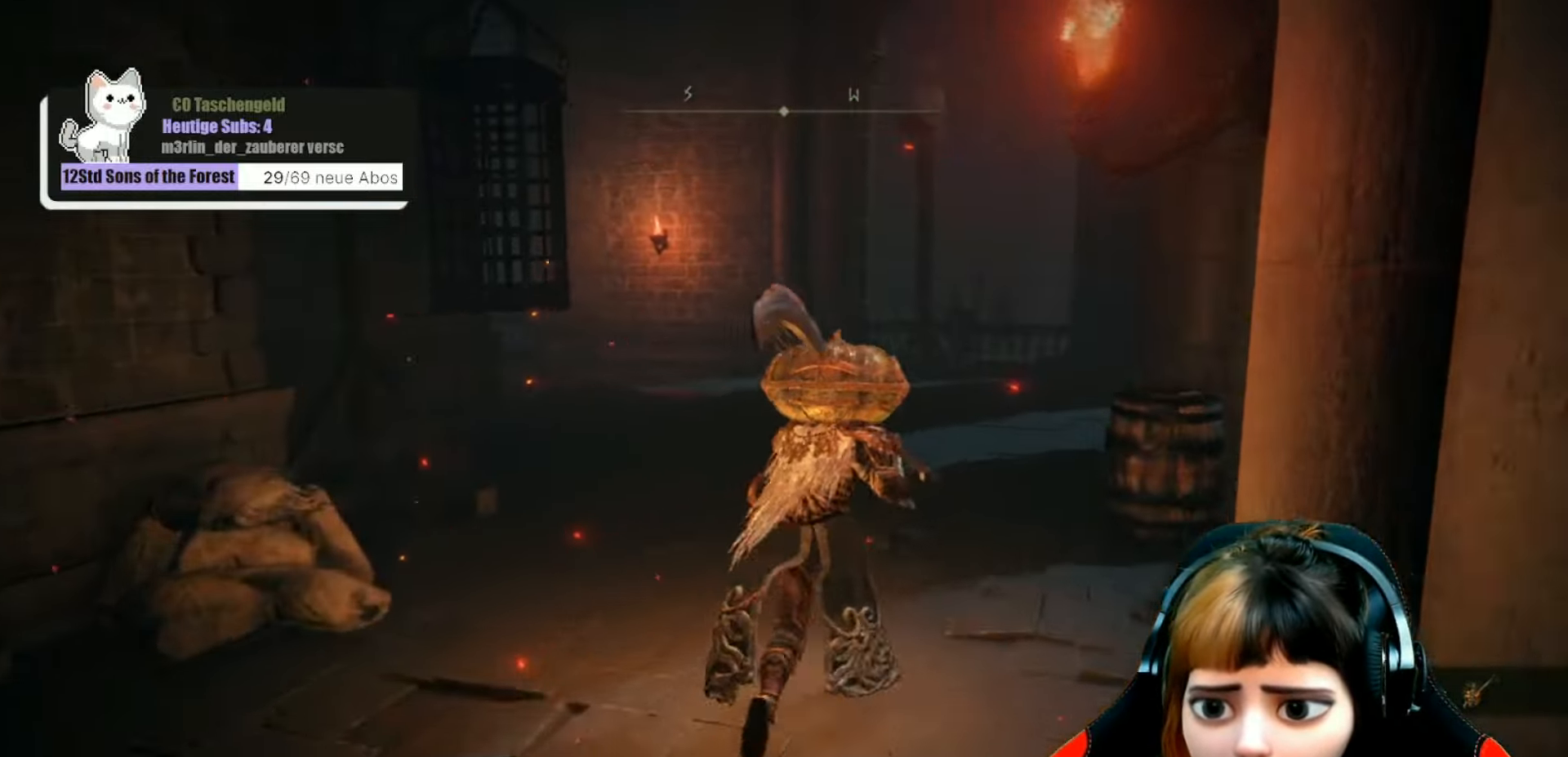
{"buttons": [], "left_stick": "up-right", "right_stick": "down-left", "events": [[400, "left_stick", "up-right"], [500, "right_stick", "down-left"]]}
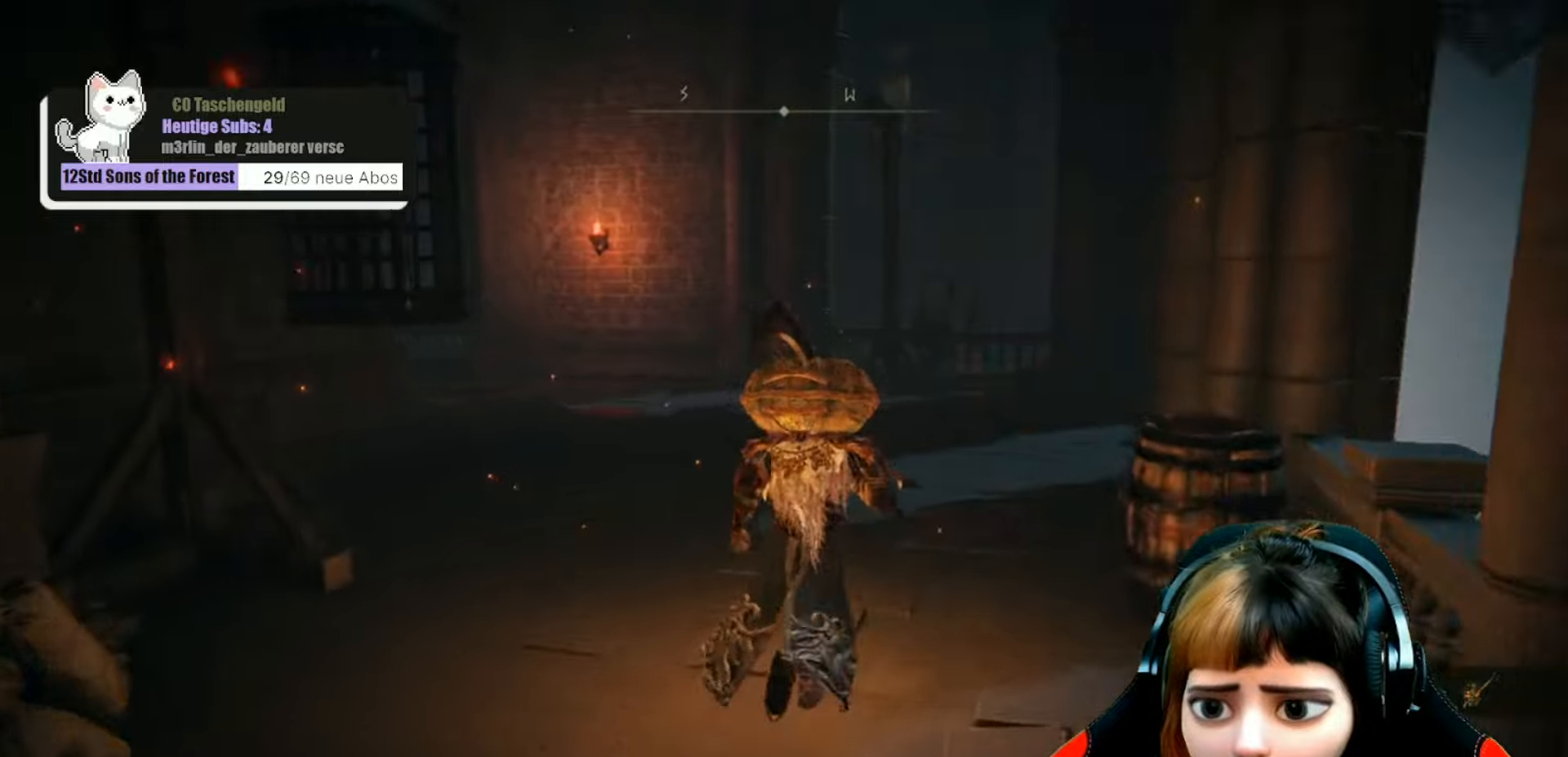
{"buttons": [], "left_stick": "up-right", "right_stick": "center", "events": [[300, "right_stick", "center"]]}
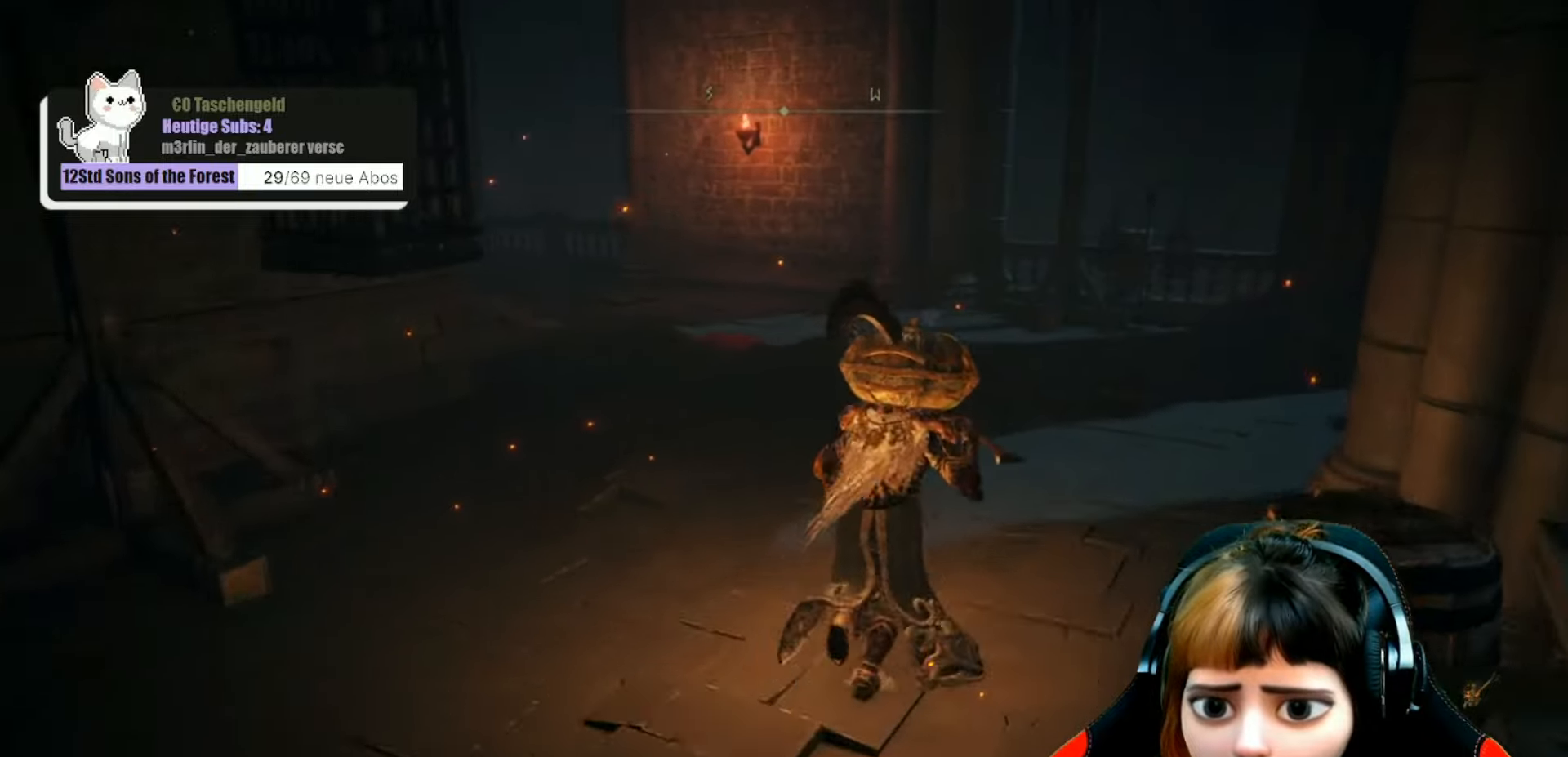
{"buttons": [], "left_stick": "up", "right_stick": "left", "events": [[433, "left_stick", "up"], [433, "right_stick", "left"]]}
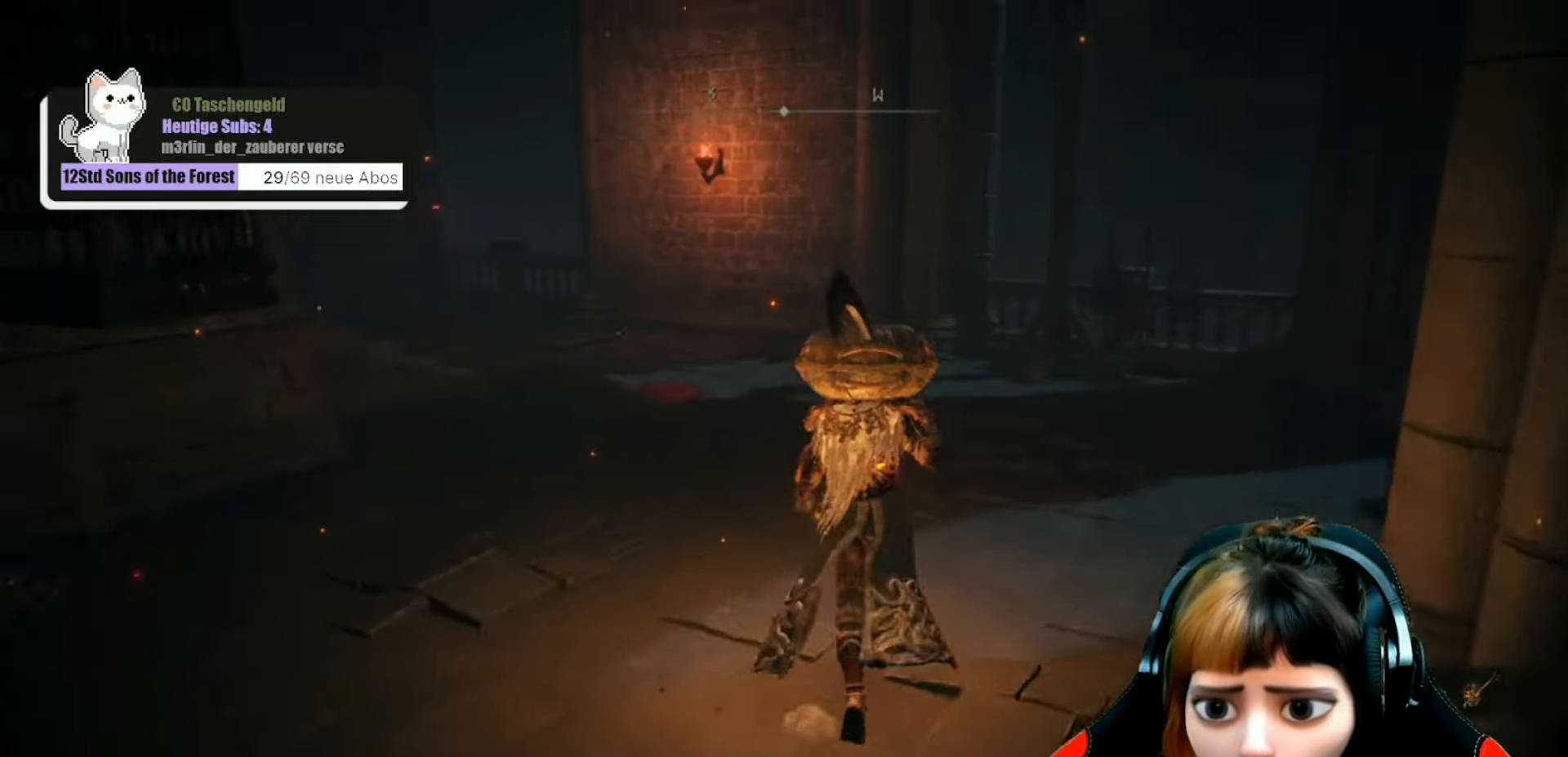
{"buttons": [], "left_stick": "center", "right_stick": "left", "events": [[233, "left_stick", "up-right"], [333, "left_stick", "center"]]}
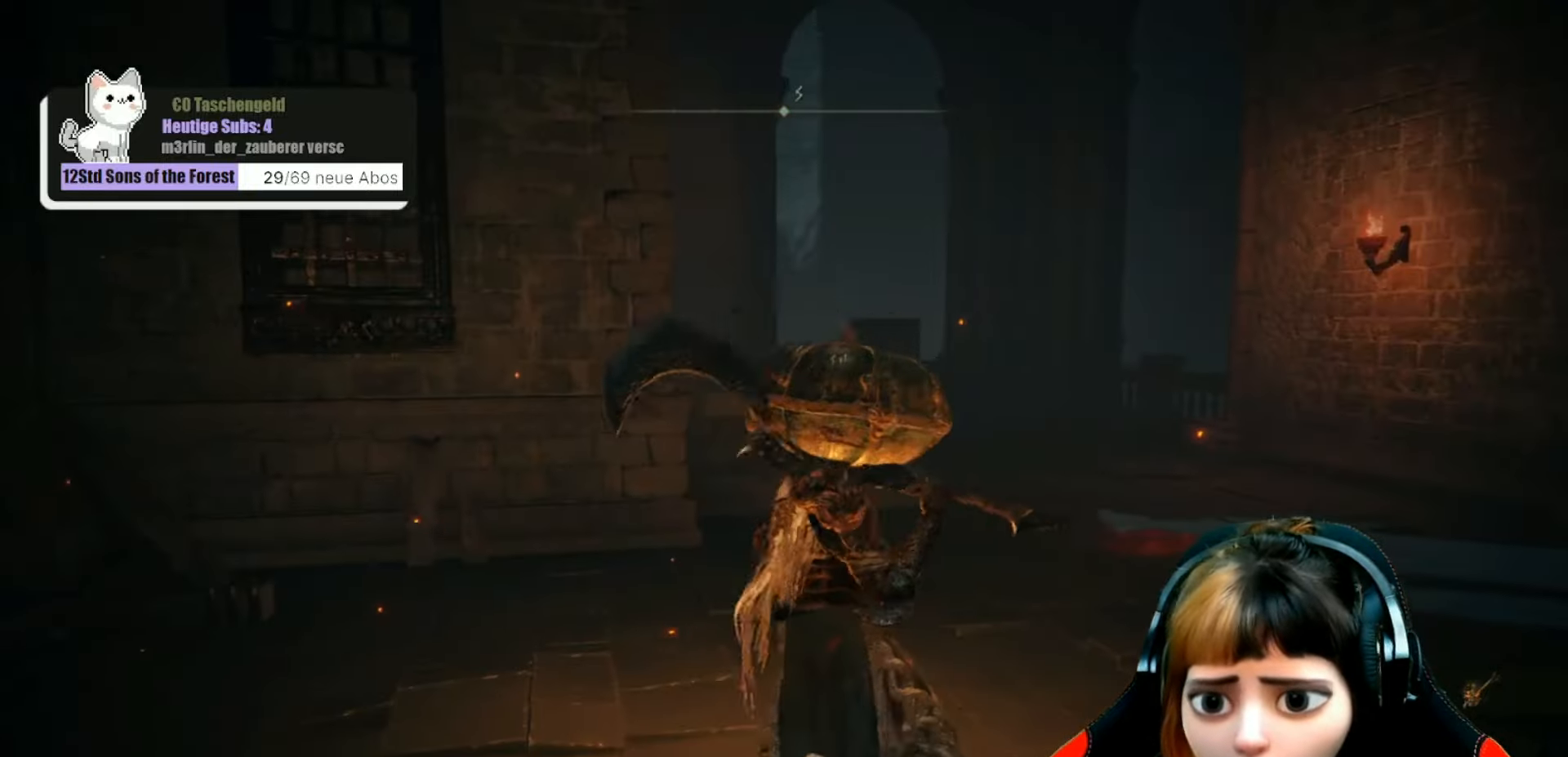
{"buttons": [], "left_stick": "up-right", "right_stick": "center", "events": [[66, "right_stick", "center"], [200, "left_stick", "right"], [266, "left_stick", "up-right"], [266, "right_stick", "left"], [500, "right_stick", "center"]]}
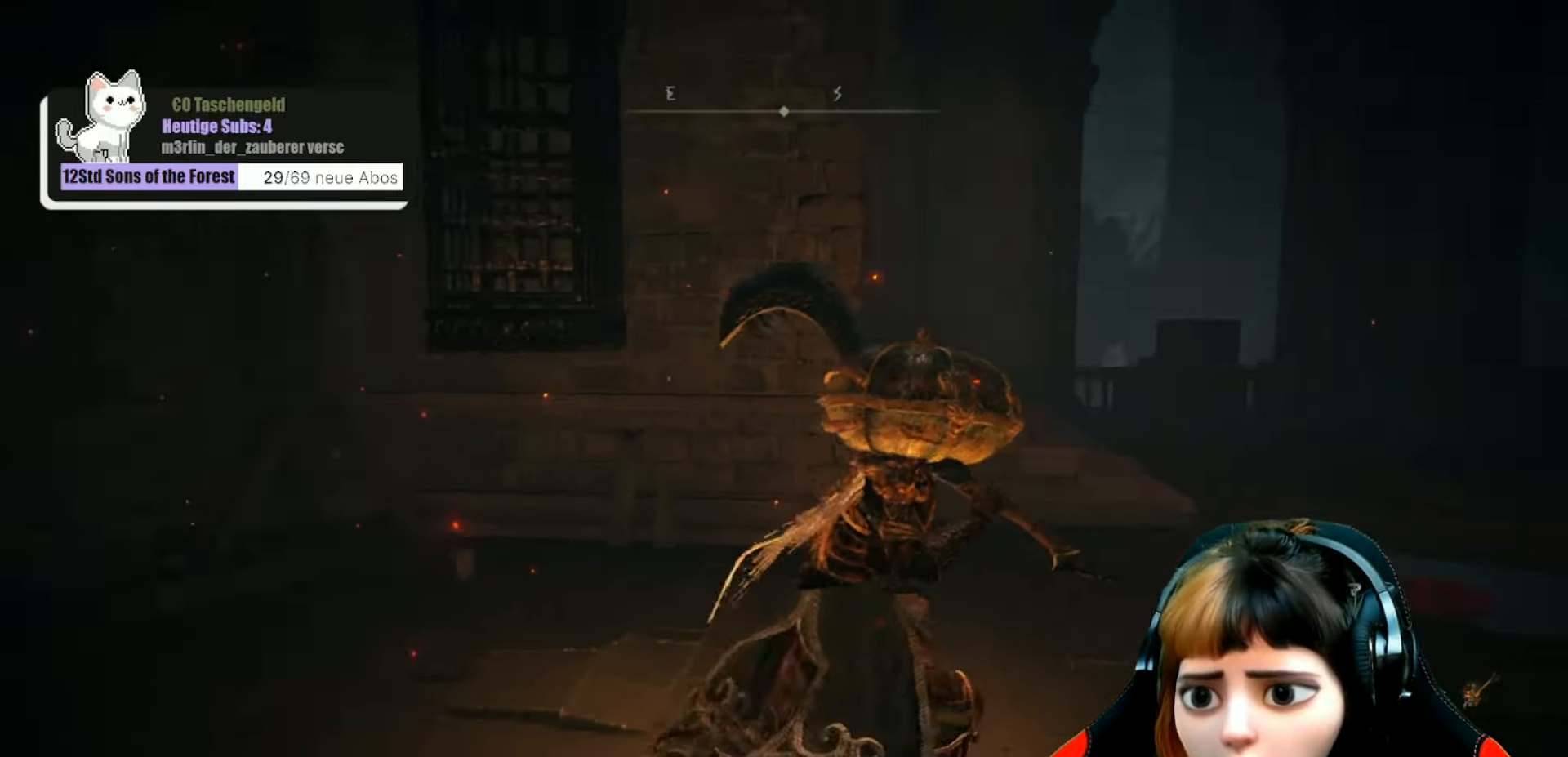
{"buttons": [], "left_stick": "up-right", "right_stick": "down-left", "events": [[500, "right_stick", "down-left"]]}
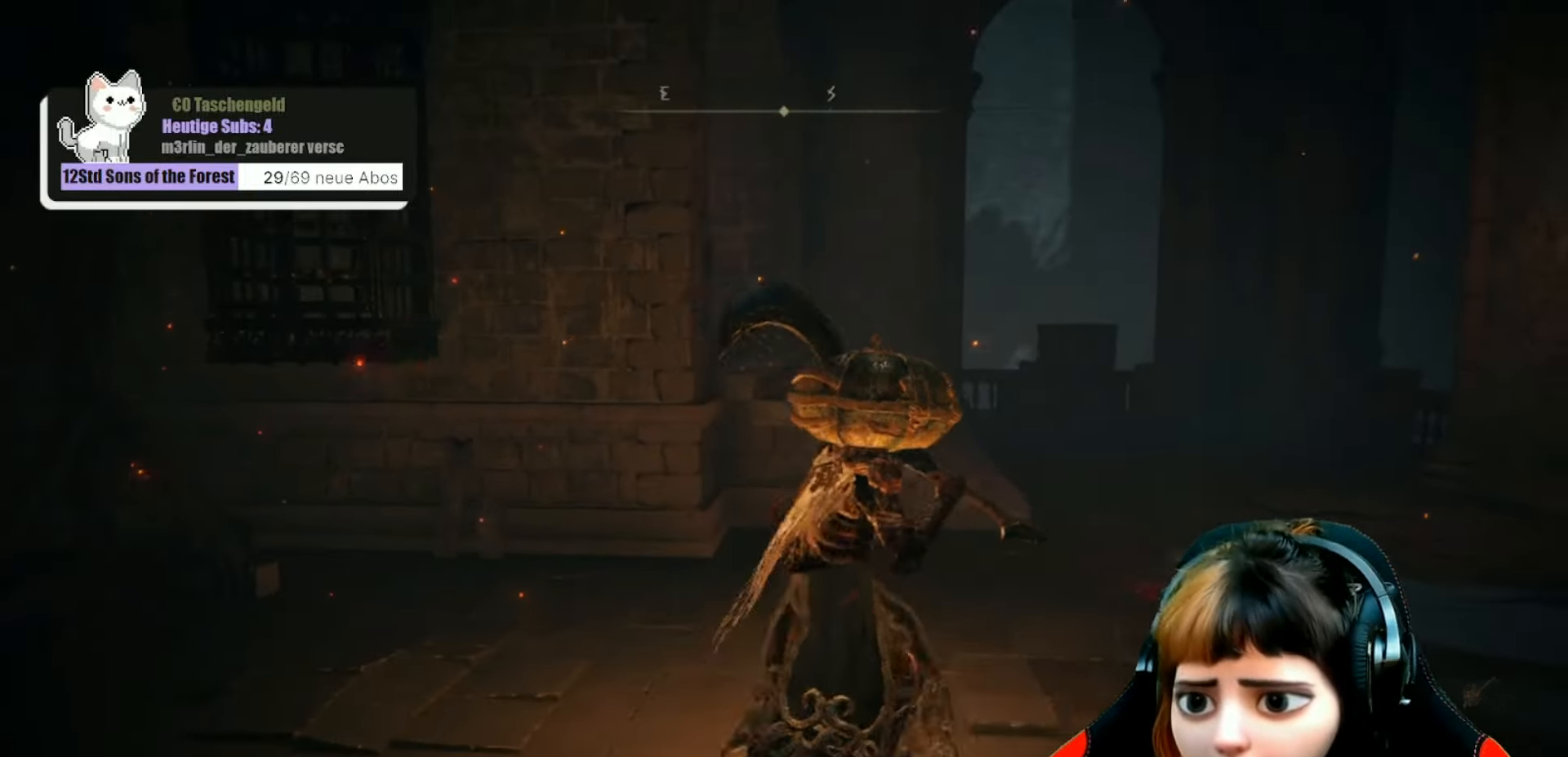
{"buttons": [], "left_stick": "up-right", "right_stick": "left", "events": [[200, "right_stick", "center"], [466, "right_stick", "left"]]}
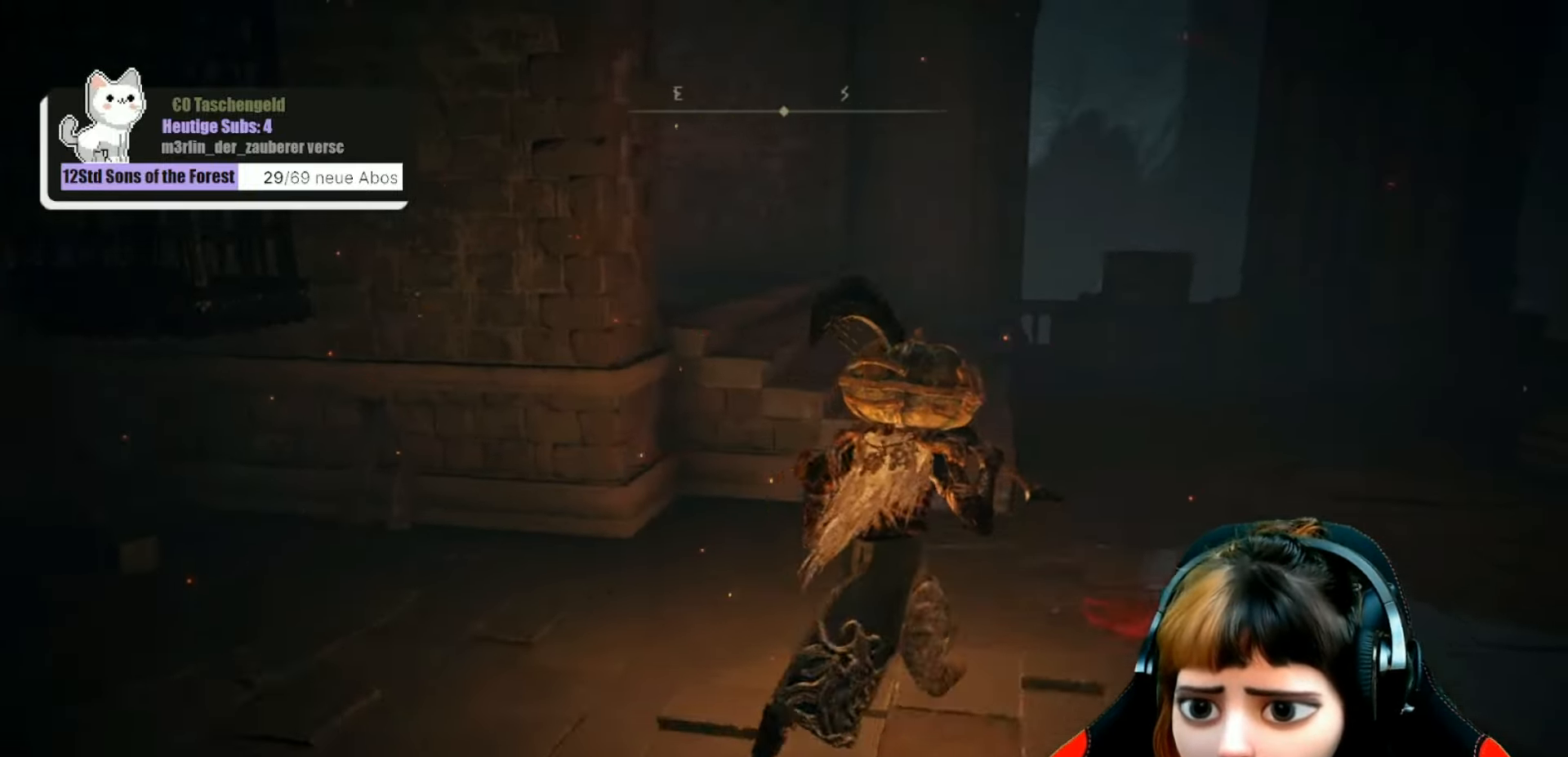
{"buttons": [], "left_stick": "up-right", "right_stick": "left", "events": [[333, "right_stick", "up-left"], [500, "right_stick", "left"]]}
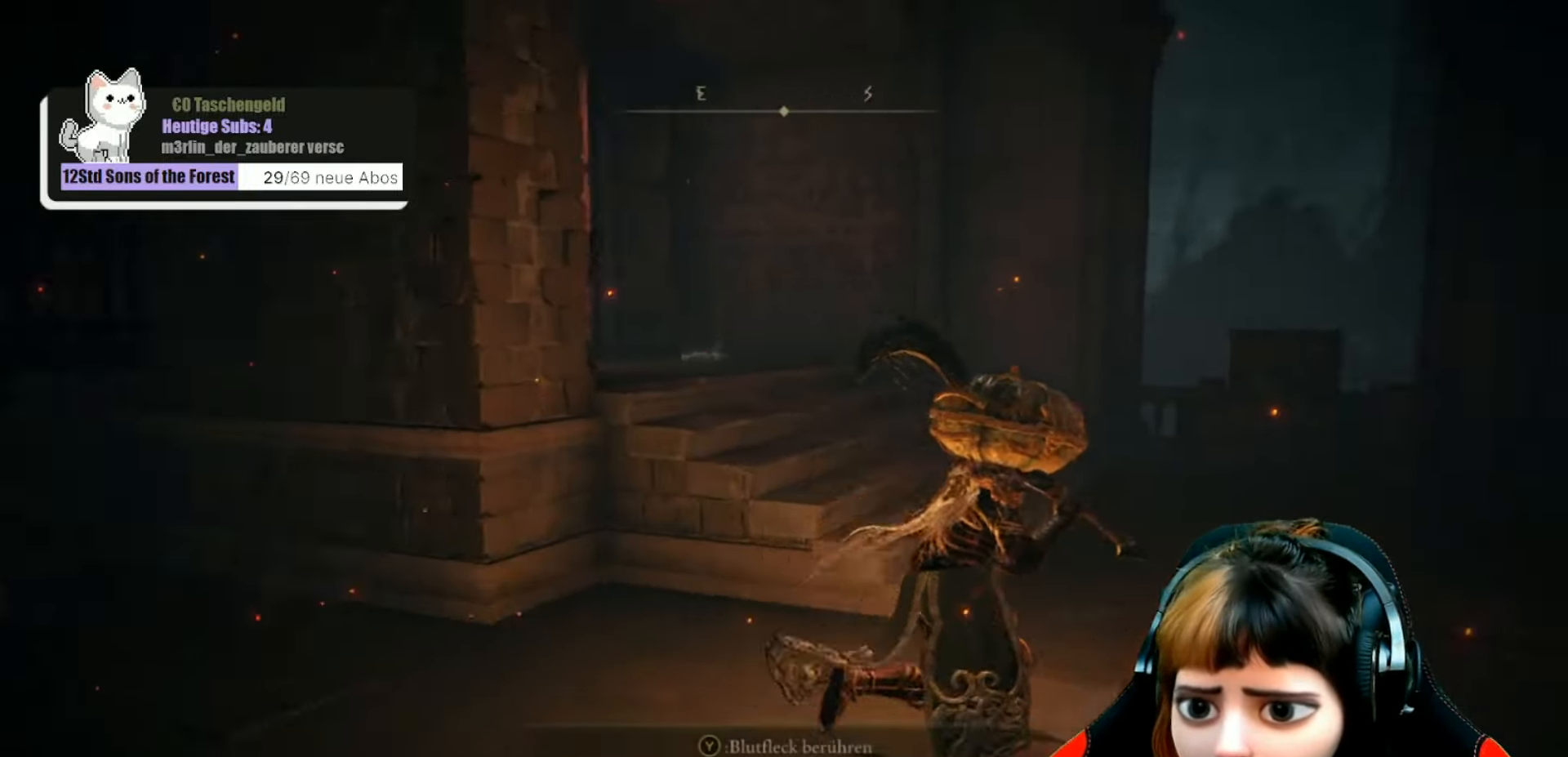
{"buttons": [], "left_stick": "up-right", "right_stick": "left", "events": []}
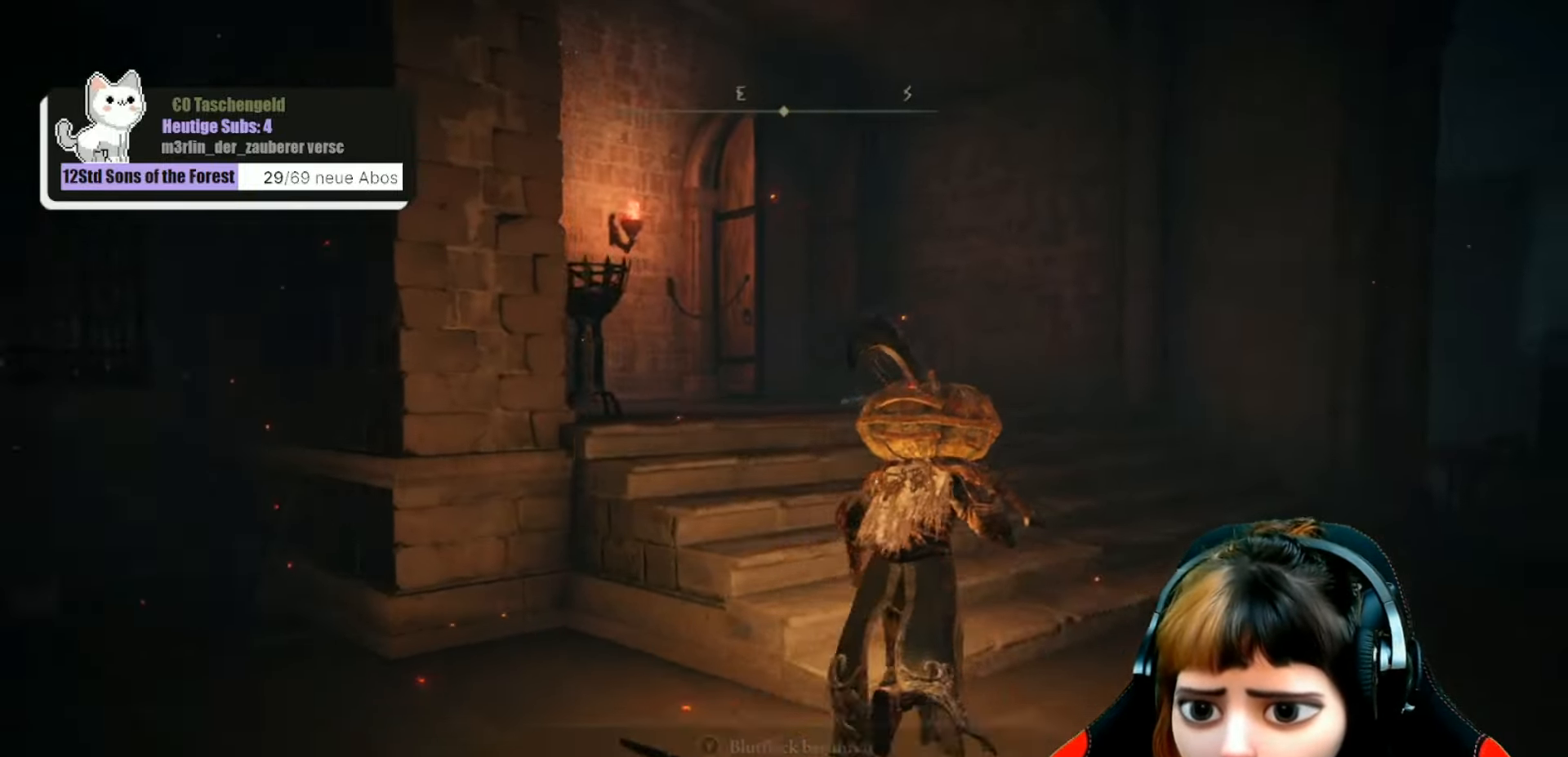
{"buttons": [], "left_stick": "center", "right_stick": "left", "events": [[266, "left_stick", "right"], [366, "left_stick", "center"]]}
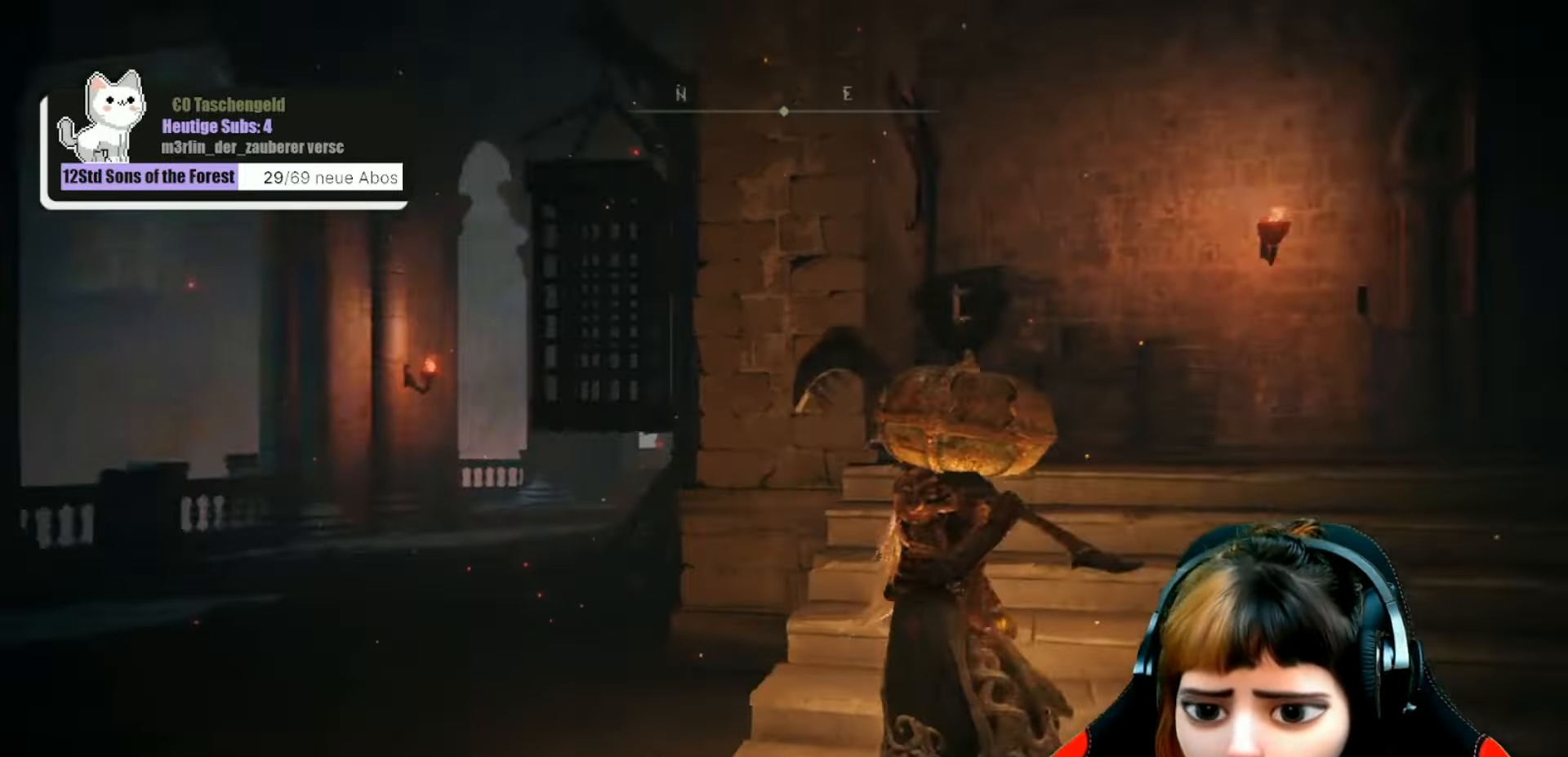
{"buttons": [], "left_stick": "center", "right_stick": "center", "events": [[367, "right_stick", "center"]]}
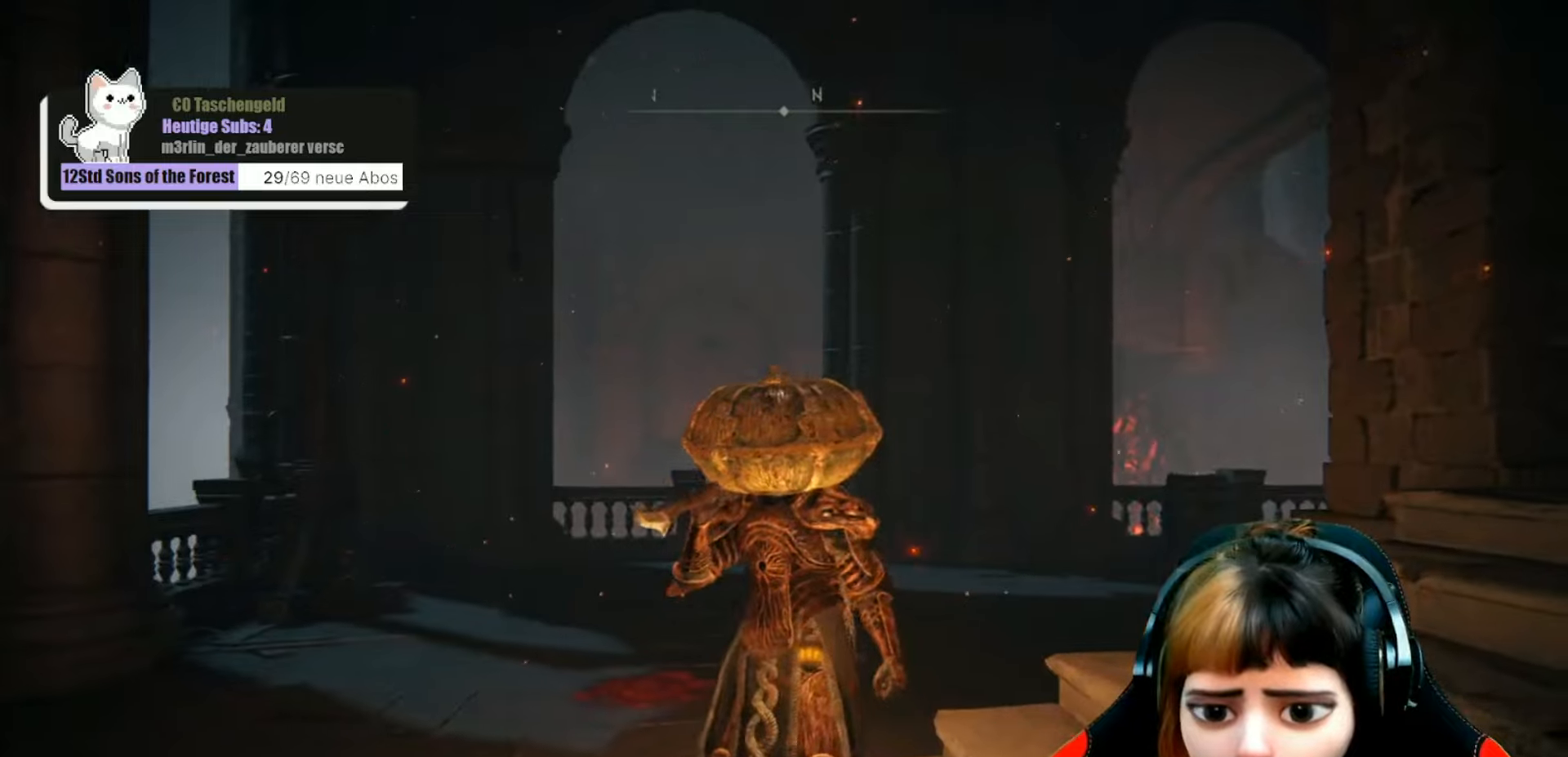
{"buttons": [], "left_stick": "down-right", "right_stick": "right", "events": [[300, "left_stick", "down-right"], [333, "right_stick", "right"]]}
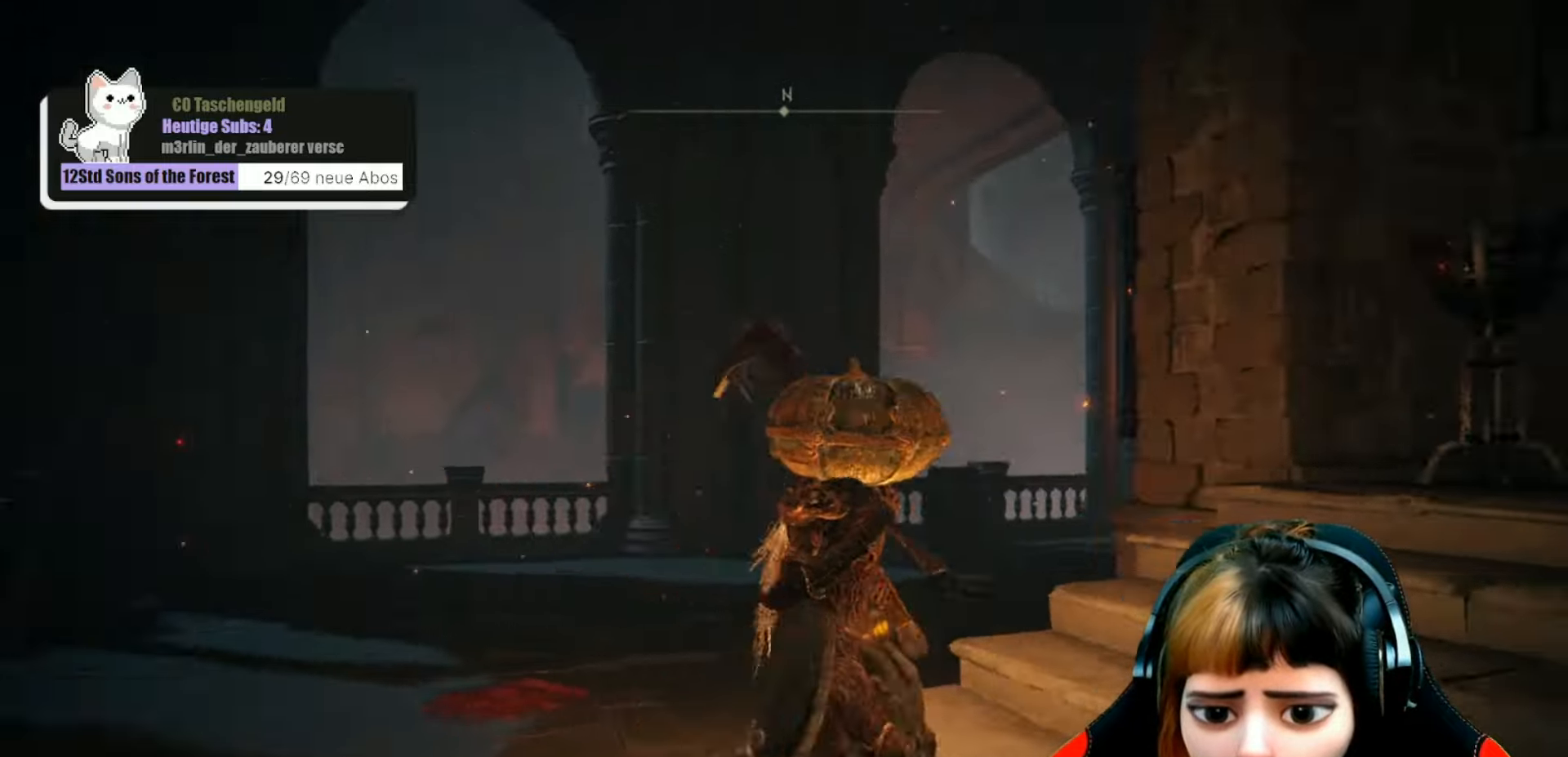
{"buttons": [], "left_stick": "up-right", "right_stick": "center", "events": [[133, "left_stick", "right"], [233, "left_stick", "up-right"], [500, "right_stick", "center"]]}
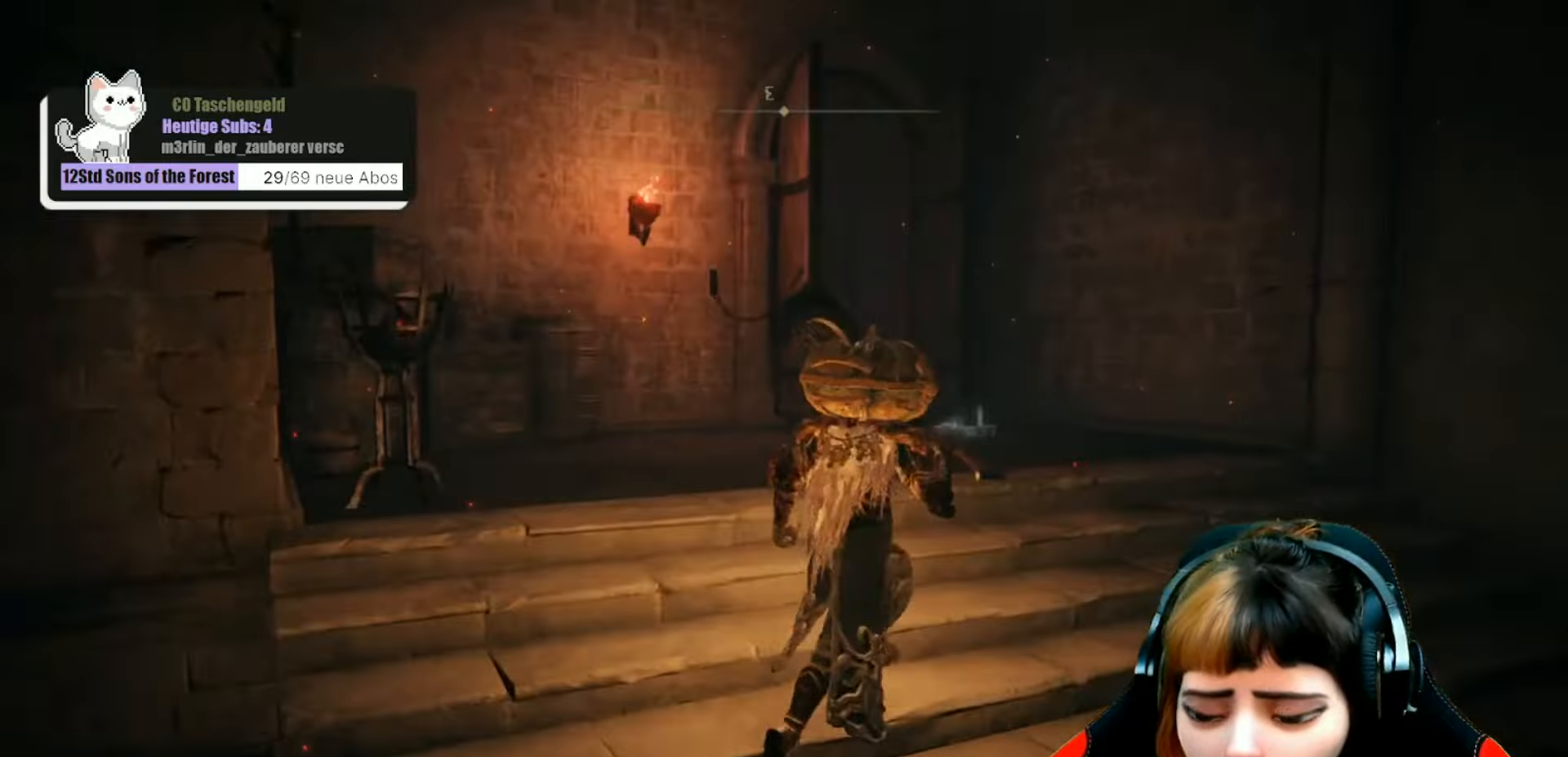
{"buttons": [], "left_stick": "up", "right_stick": "center", "events": [[300, "right_stick", "down-right"], [467, "left_stick", "up"], [467, "right_stick", "center"]]}
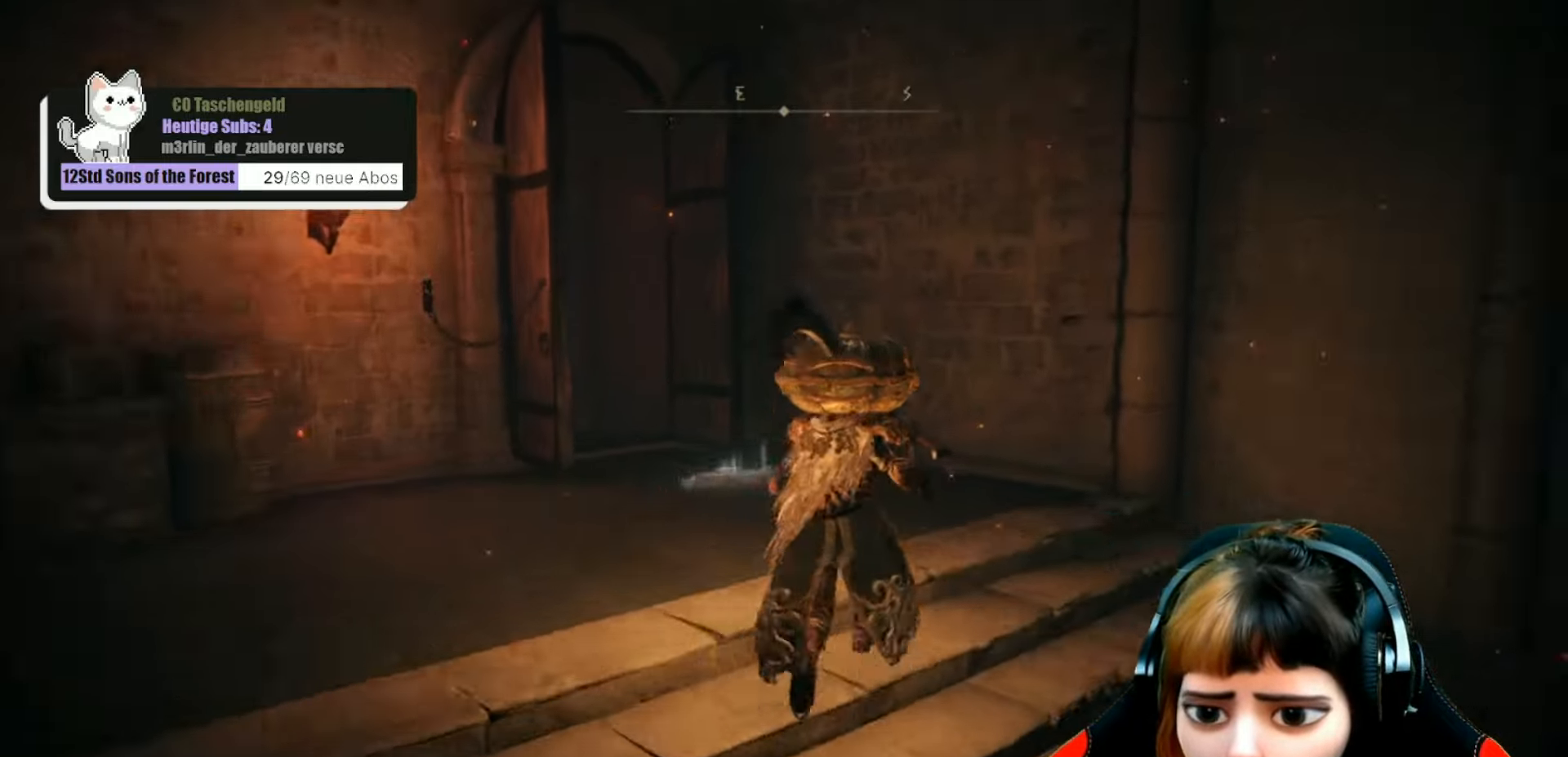
{"buttons": [], "left_stick": "up", "right_stick": "center", "events": [[300, "right_stick", "left"], [467, "right_stick", "center"]]}
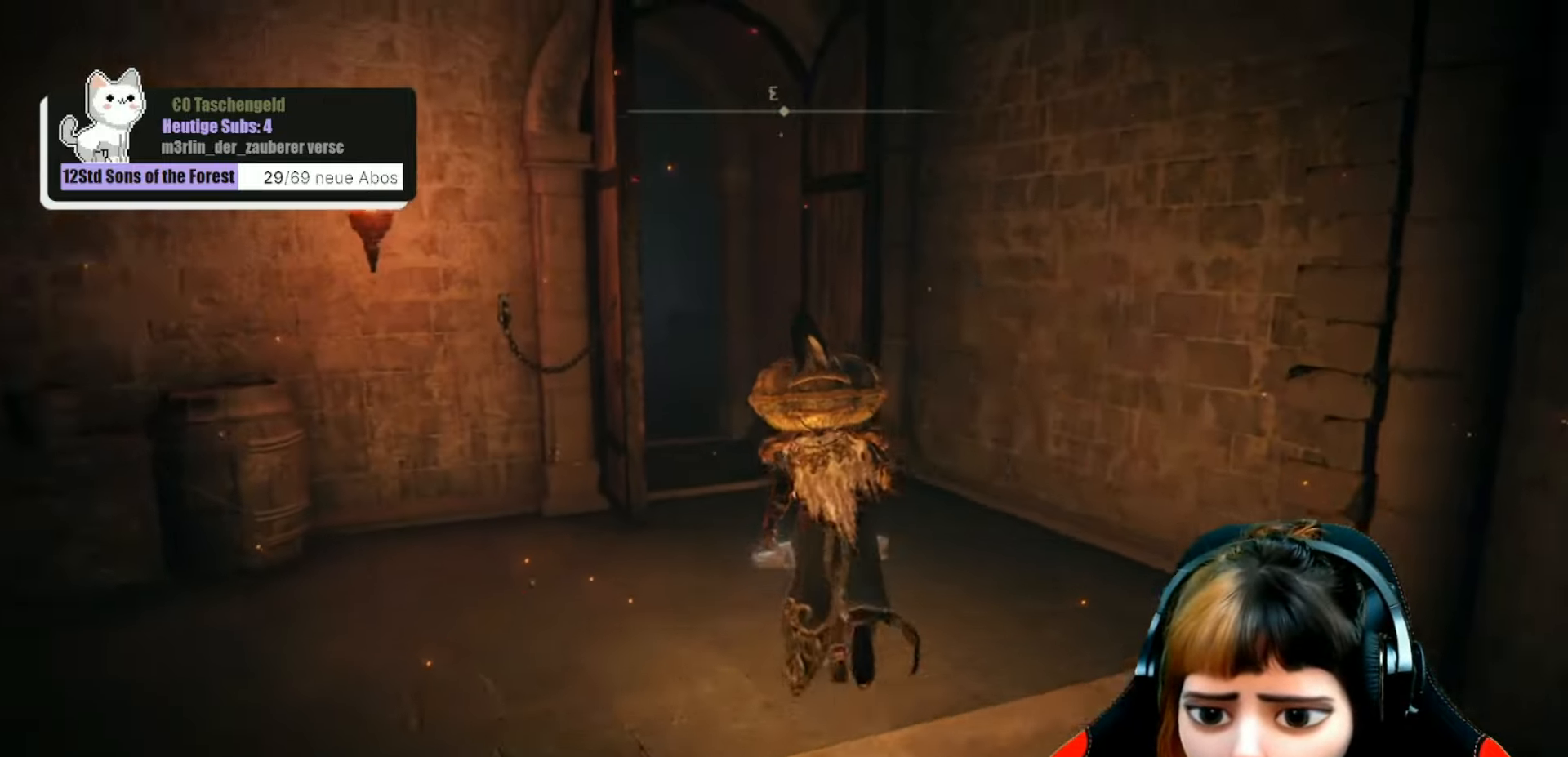
{"buttons": [], "left_stick": "up", "right_stick": "center", "events": [[167, "right_stick", "left"], [400, "right_stick", "center"]]}
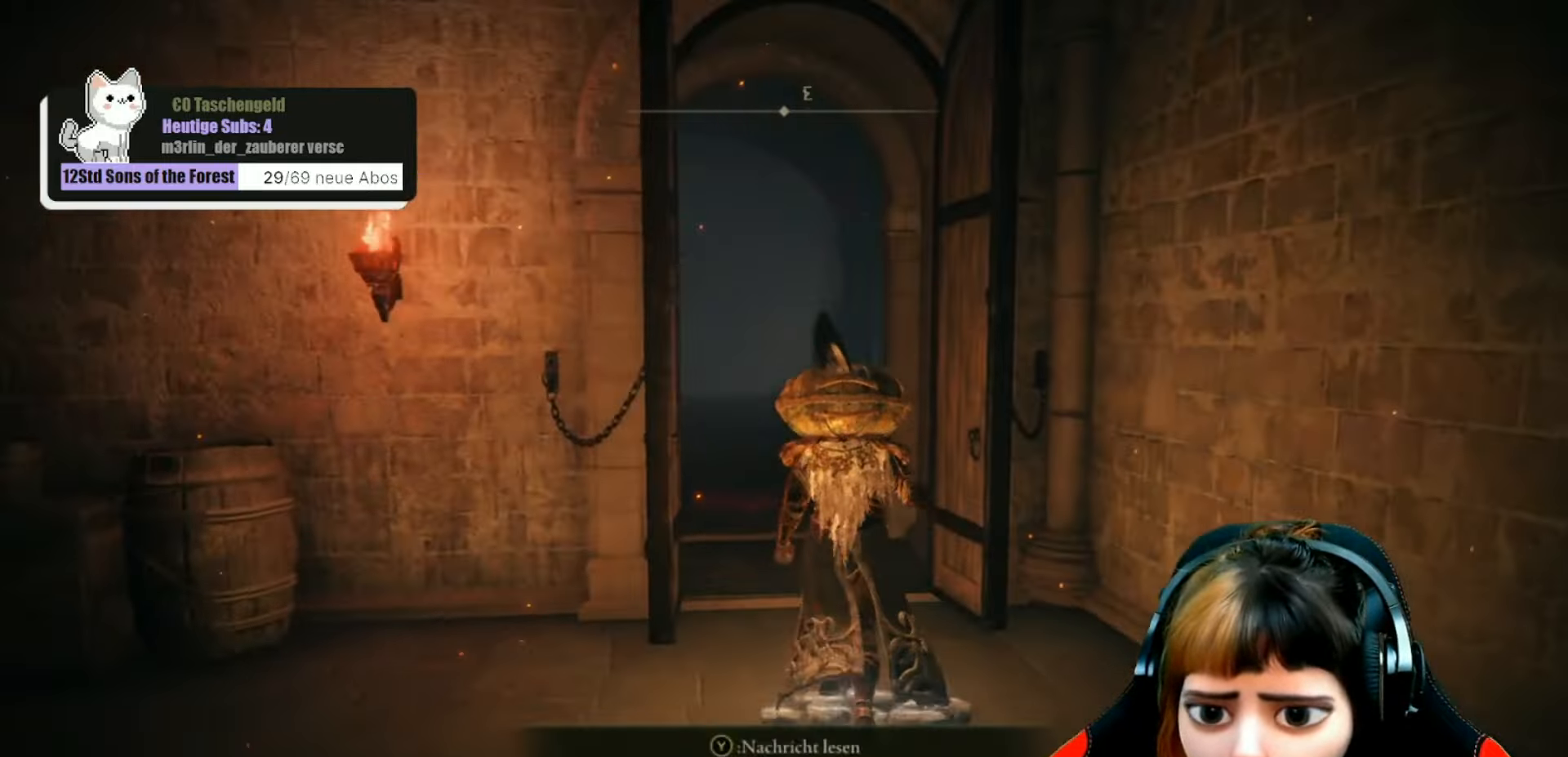
{"buttons": [], "left_stick": "up", "right_stick": "center", "events": [[300, "right_stick", "left"], [467, "right_stick", "center"]]}
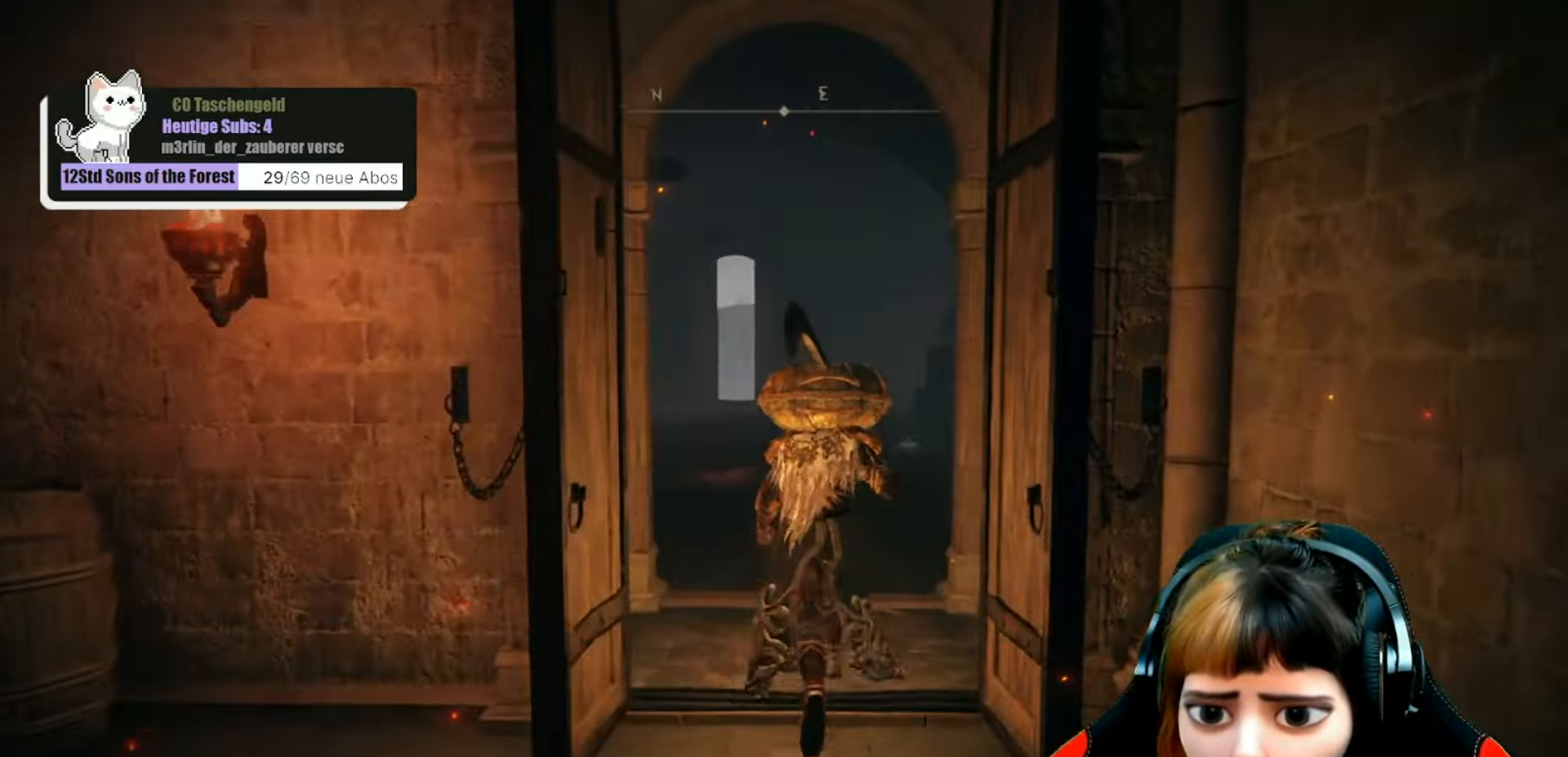
{"buttons": [], "left_stick": "up", "right_stick": "center", "events": []}
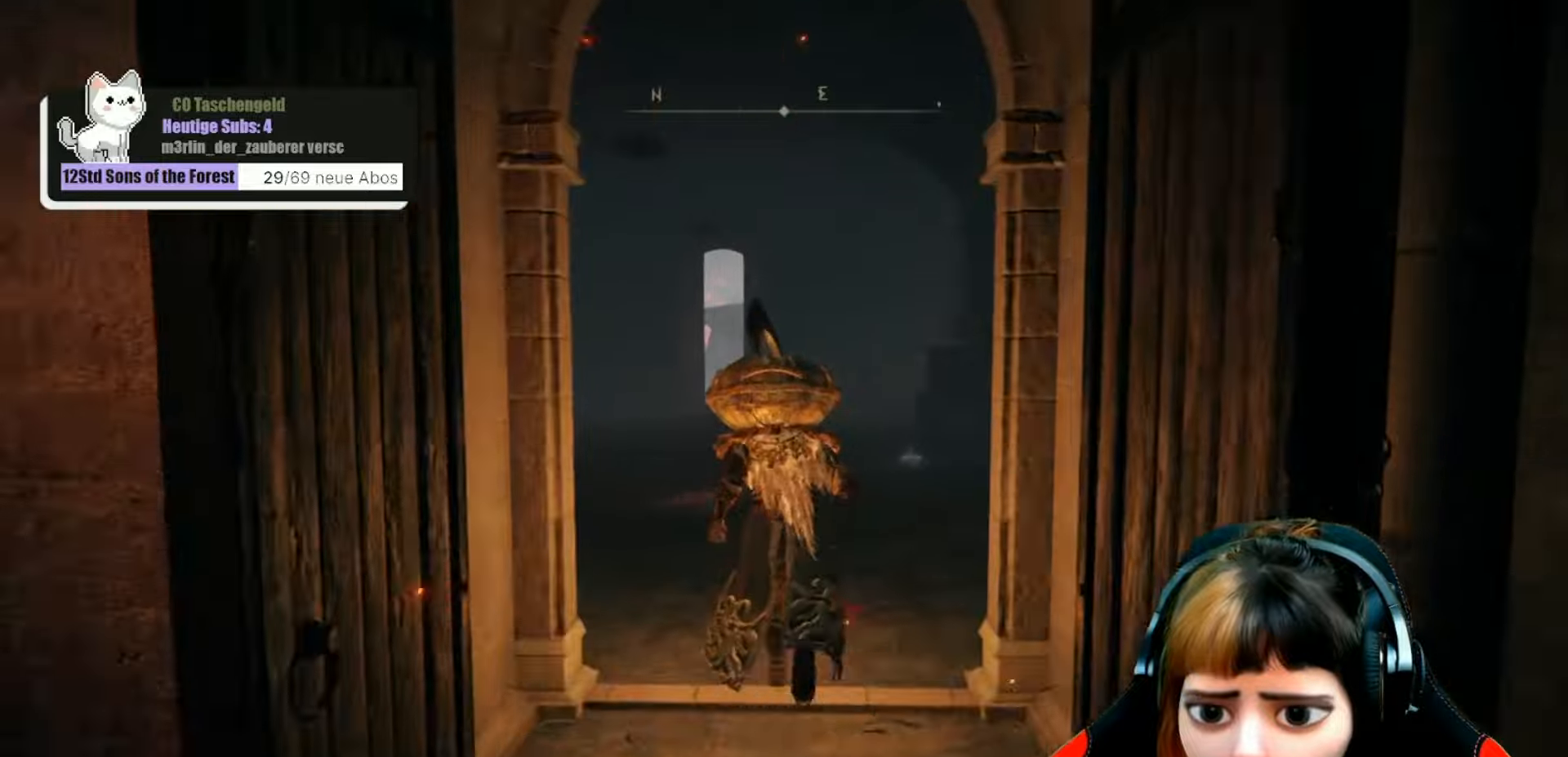
{"buttons": ["B"], "left_stick": "up", "right_stick": "center", "events": [[167, "B", "down"]]}
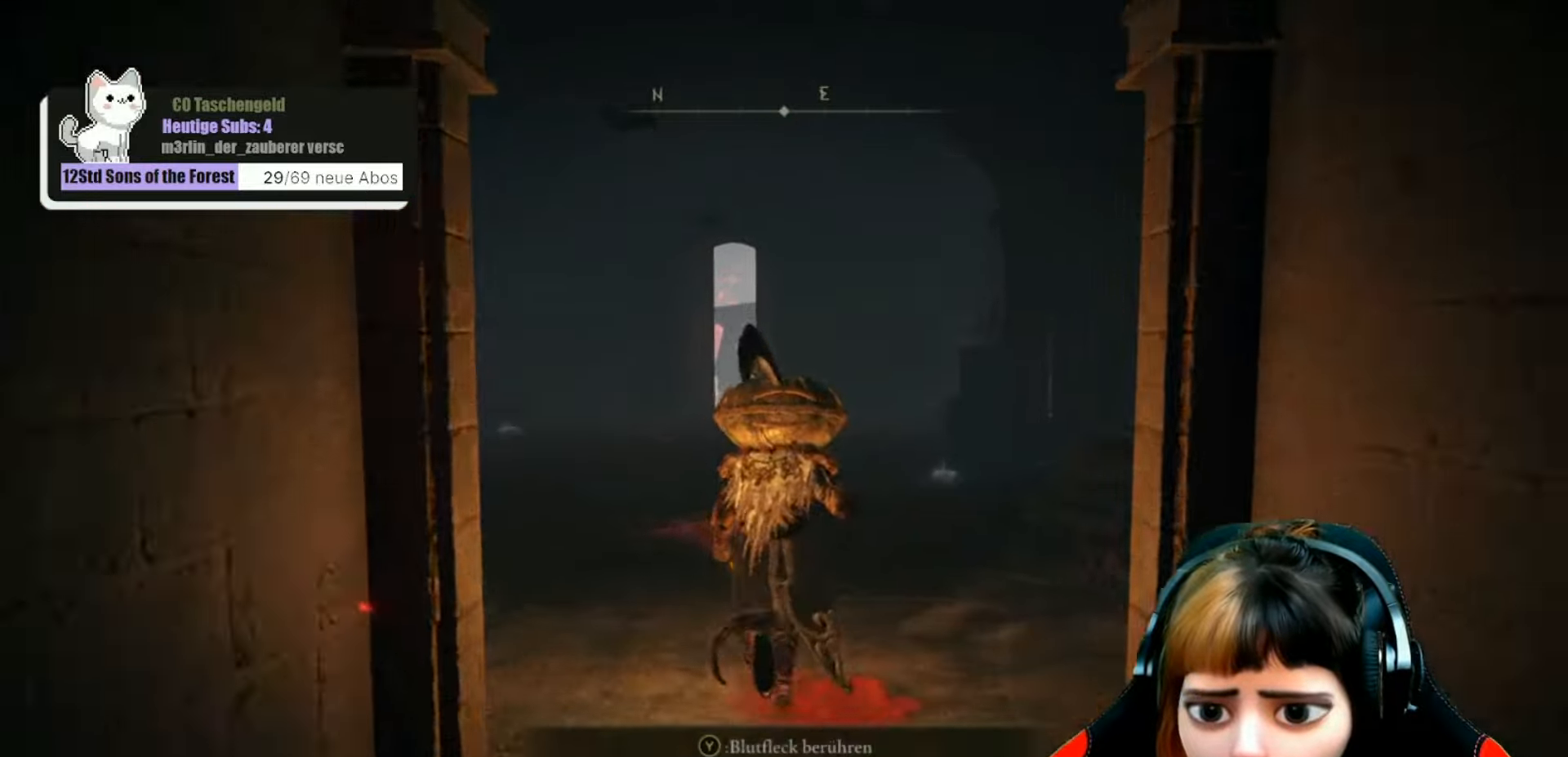
{"buttons": ["B"], "left_stick": "up", "right_stick": "center", "events": []}
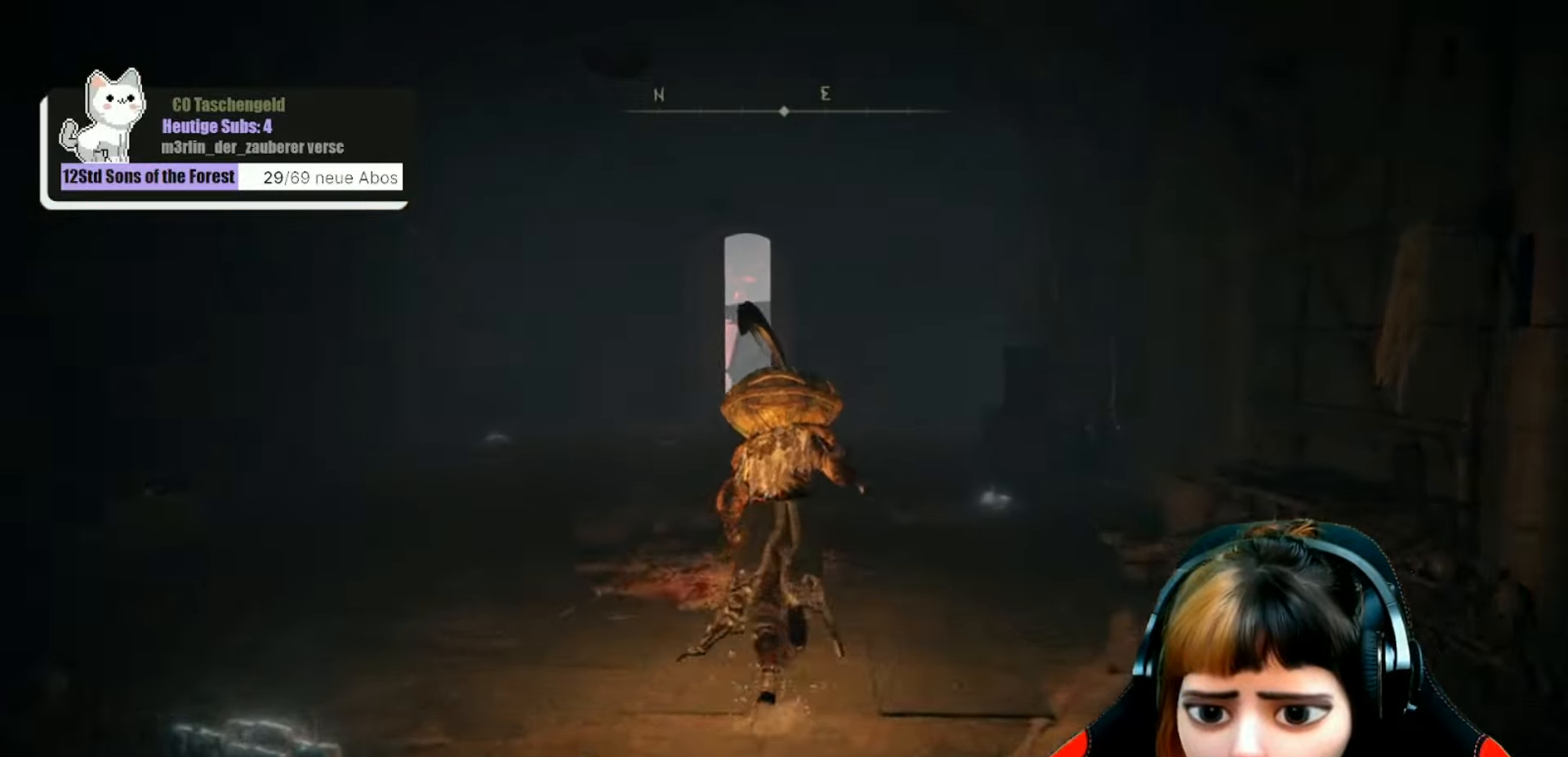
{"buttons": ["B"], "left_stick": "up", "right_stick": "center", "events": []}
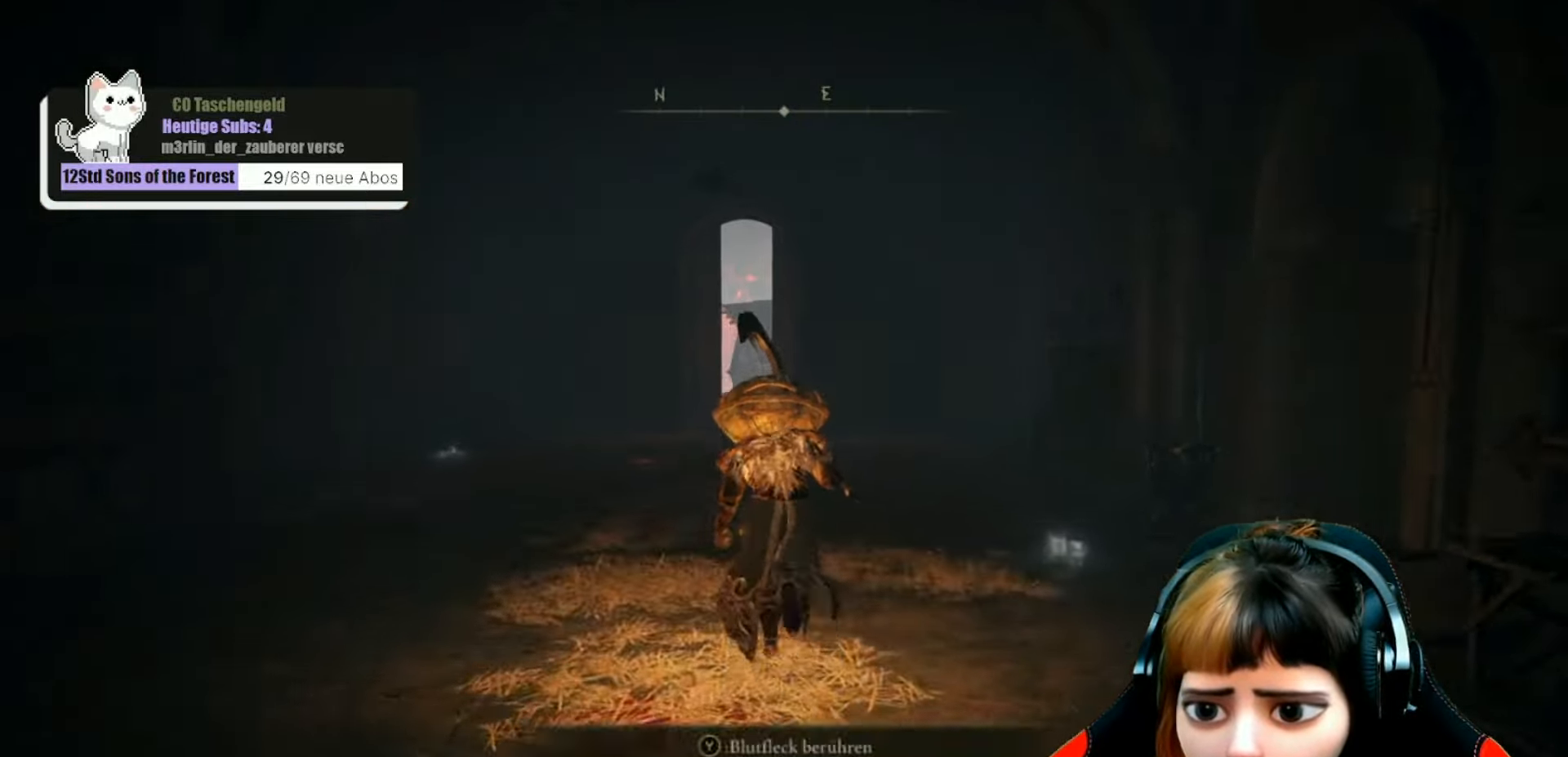
{"buttons": ["B"], "left_stick": "up", "right_stick": "center", "events": []}